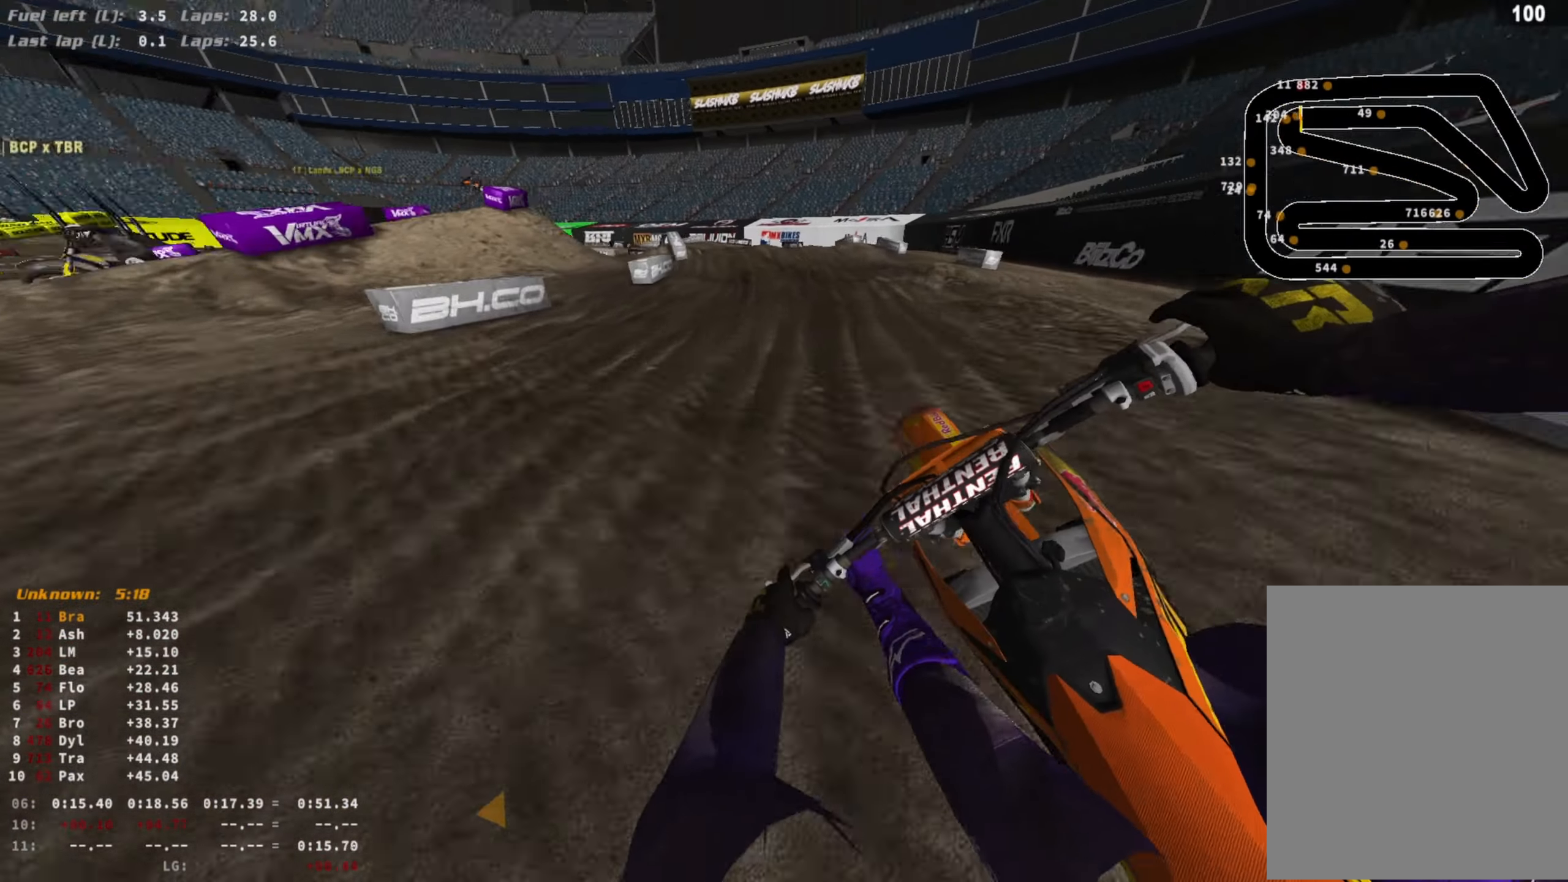
Gameplay with a controller (PlayStation layout); each line is a JSON object with the inputs held at the frame after it. "events" lists button and stick changes between this image and that frame as [ms after this image, input, new state], when the widget could be followed in between.
{"buttons": ["R2"], "left_stick": "left", "right_stick": "center", "events": [[333, "R3", "down"], [333, "right_stick", "down"], [467, "R3", "up"], [467, "right_stick", "center"]]}
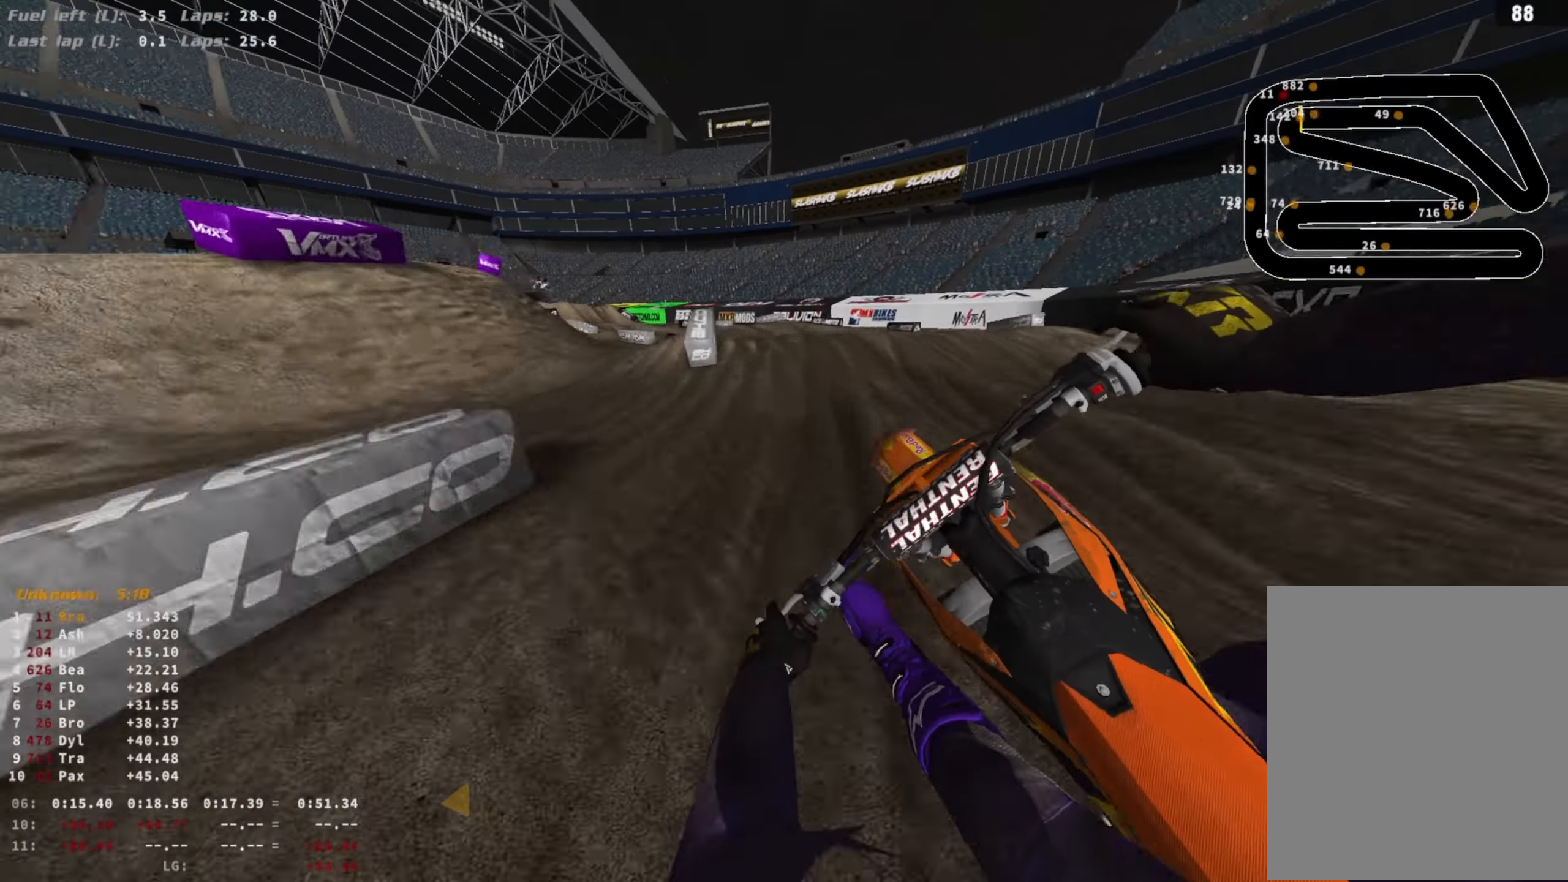
{"buttons": ["R2"], "left_stick": "left", "right_stick": "down", "events": [[233, "right_stick", "down"]]}
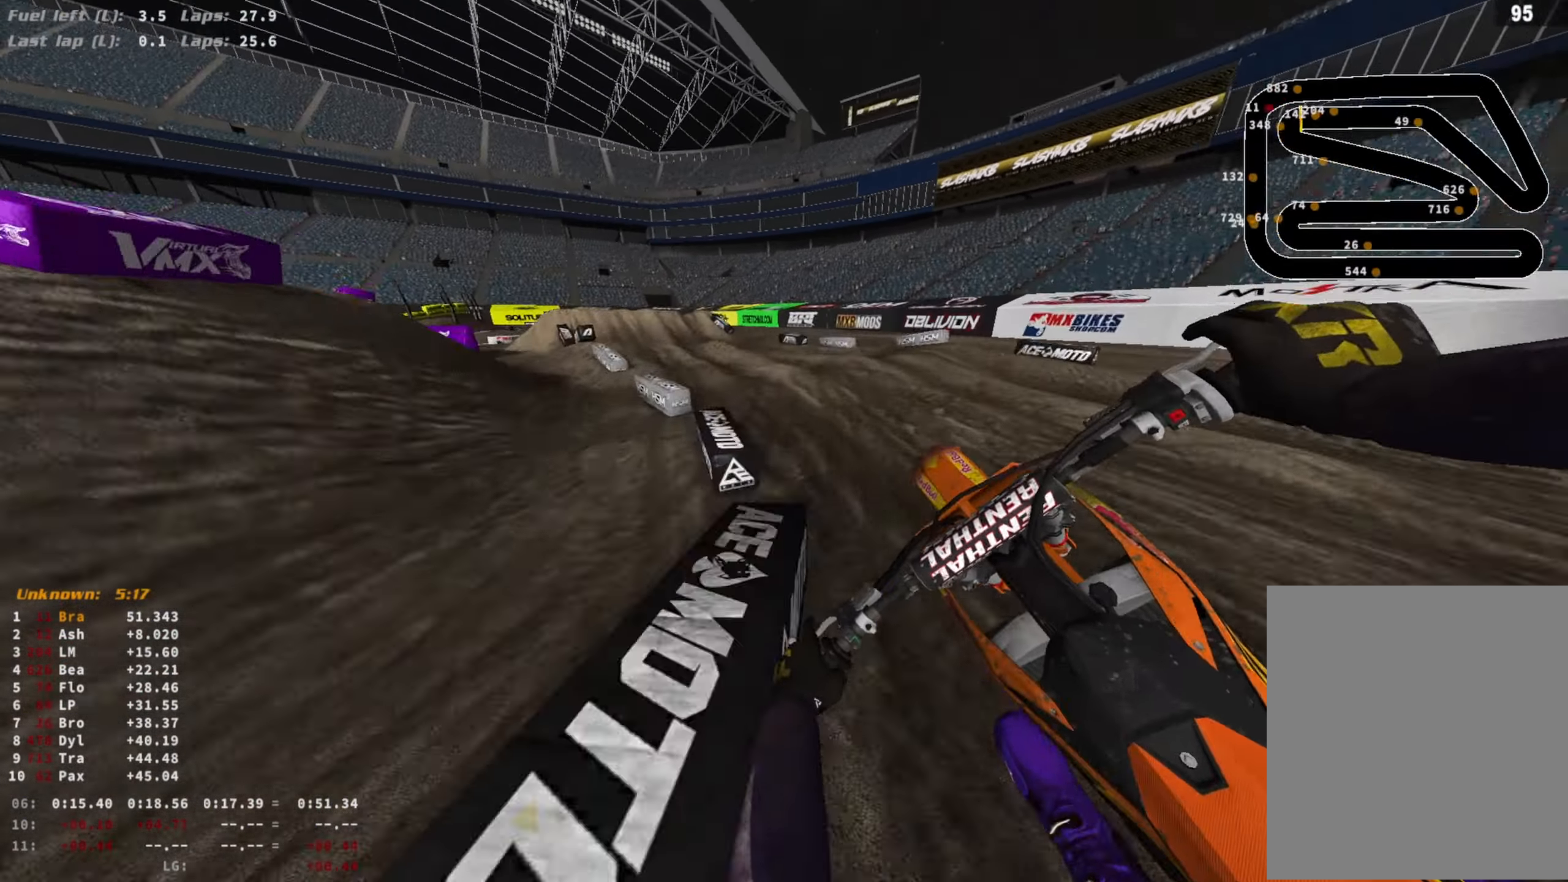
{"buttons": [], "left_stick": "left", "right_stick": "down-right", "events": [[67, "right_stick", "center"], [200, "R2", "up"], [233, "SQUARE", "down"], [300, "SQUARE", "up"], [500, "right_stick", "down-right"]]}
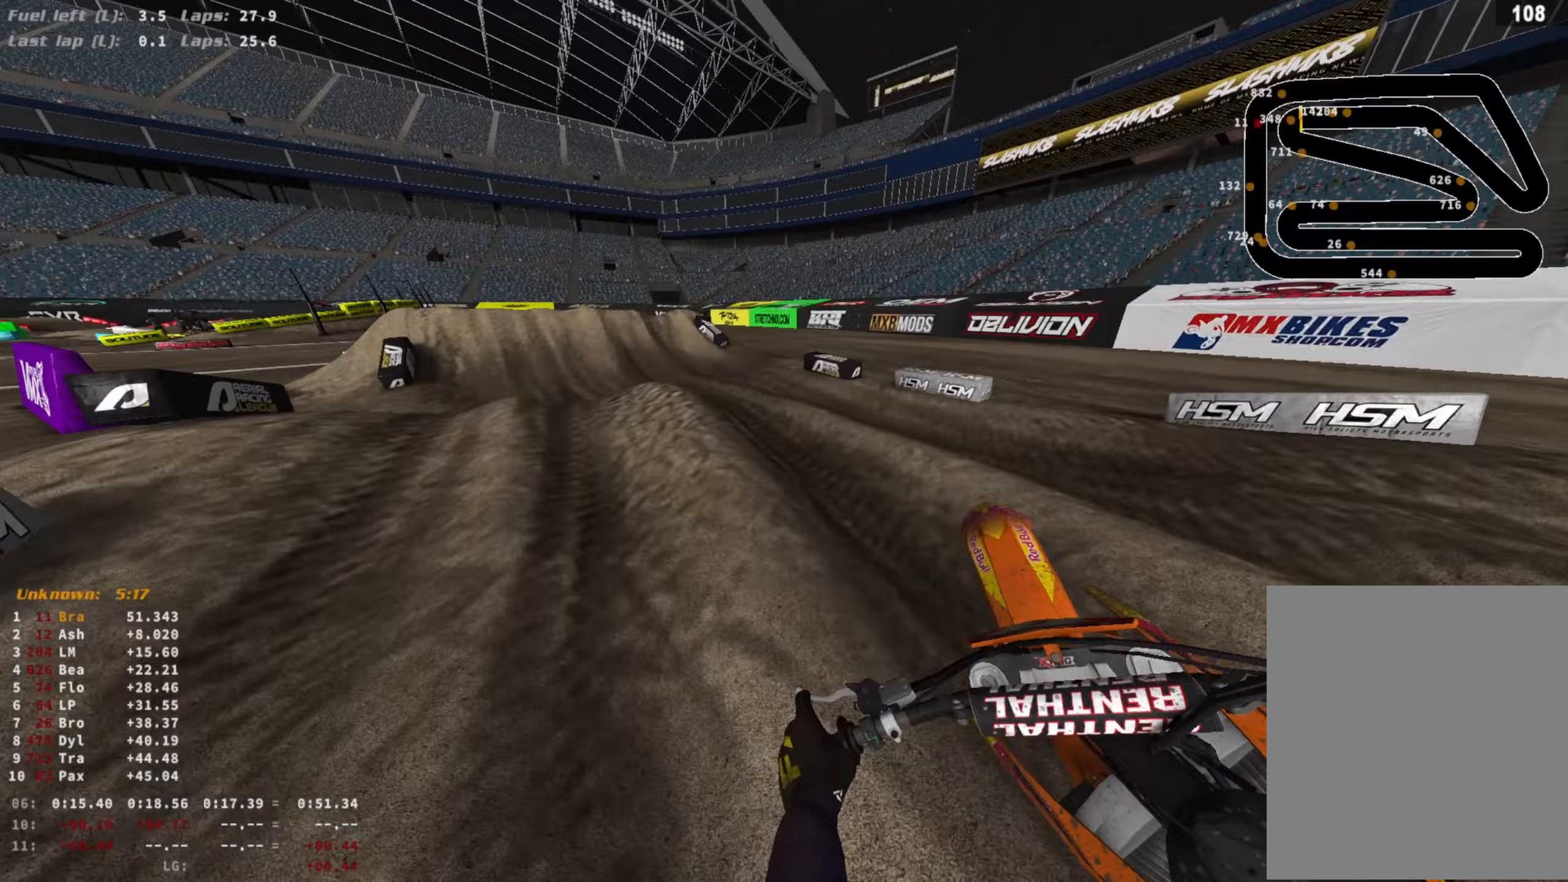
{"buttons": ["R3"], "left_stick": "center", "right_stick": "down", "events": [[100, "L2", "down"], [167, "R3", "down"], [167, "right_stick", "down"], [233, "R3", "up"], [267, "L2", "up"], [333, "left_stick", "center"], [433, "R3", "down"]]}
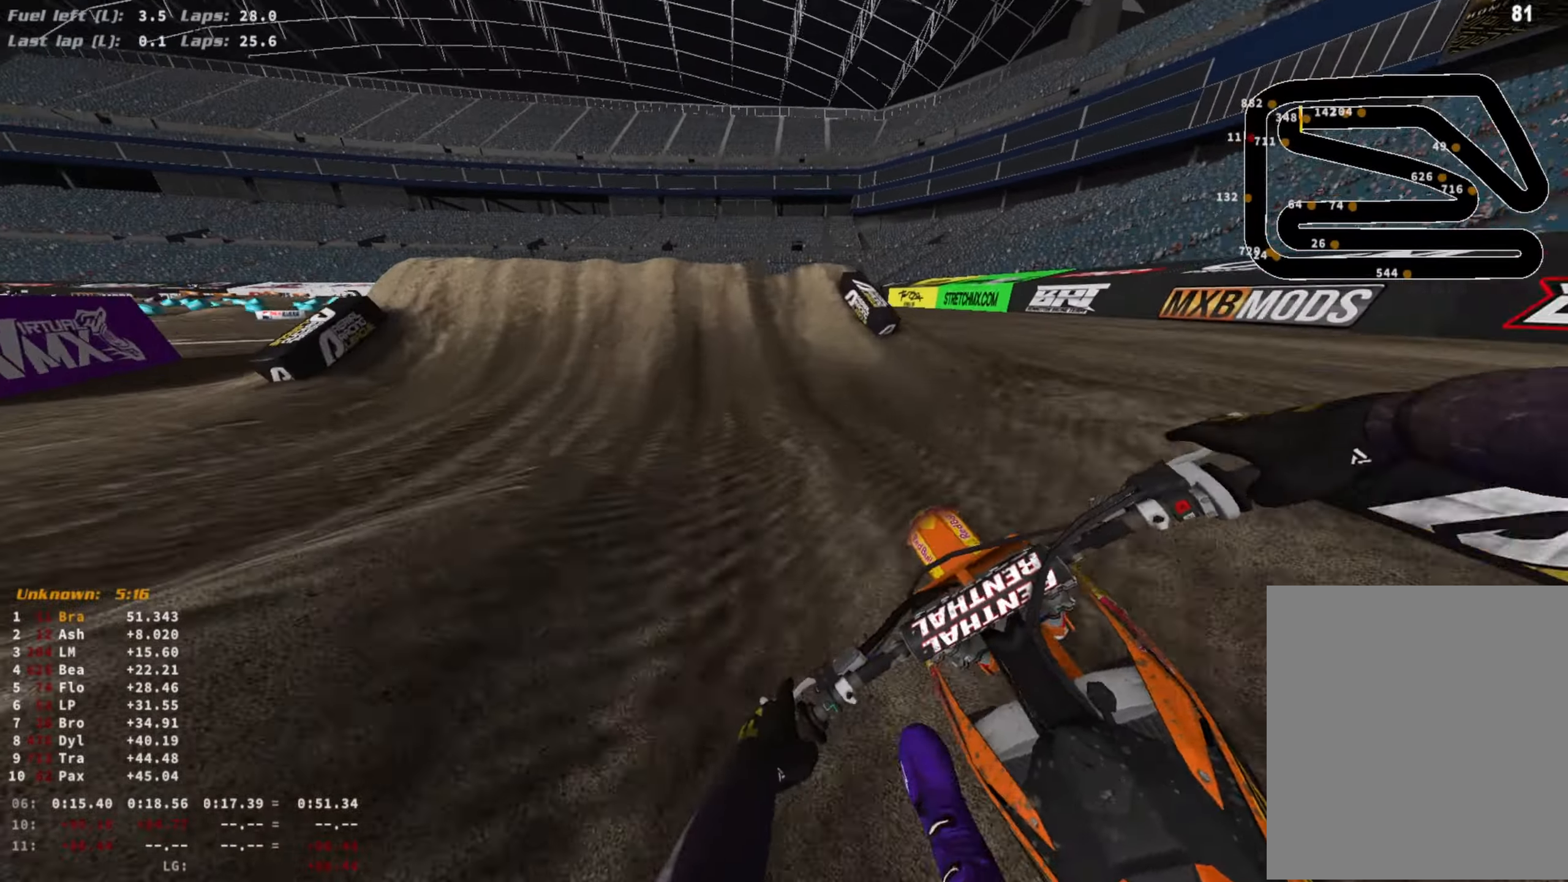
{"buttons": ["CROSS", "L2"], "left_stick": "center", "right_stick": "up-right", "events": [[33, "R3", "up"], [267, "L2", "down"], [300, "R3", "down"], [333, "right_stick", "right"], [400, "R3", "up"], [400, "right_stick", "up-right"], [467, "CROSS", "down"]]}
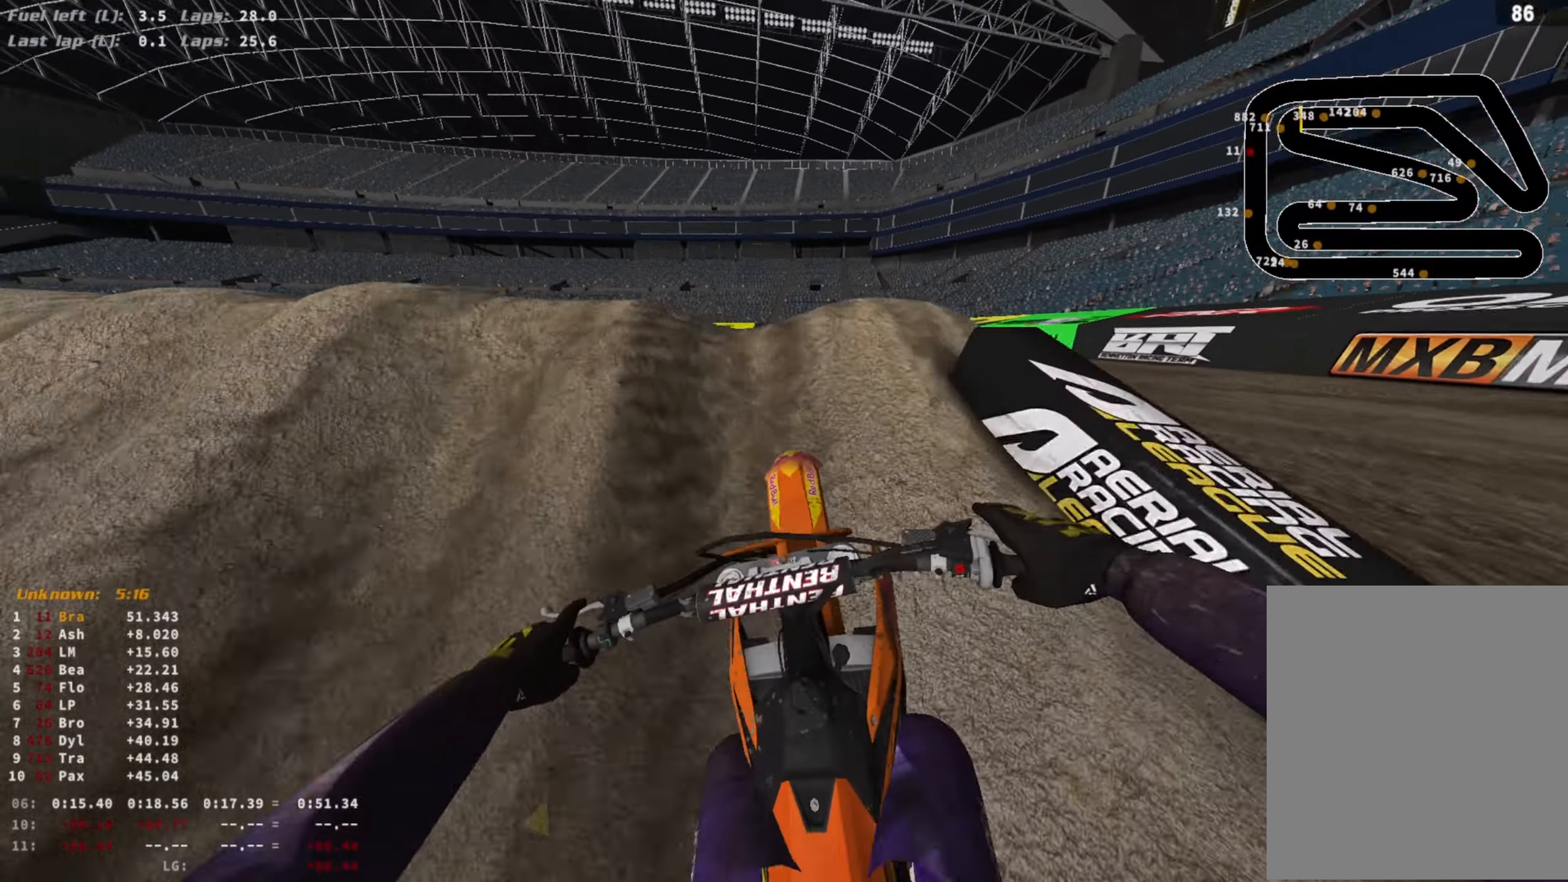
{"buttons": ["L1"], "left_stick": "center", "right_stick": "up-right", "events": [[233, "L2", "up"], [400, "L1", "down"], [433, "CROSS", "up"]]}
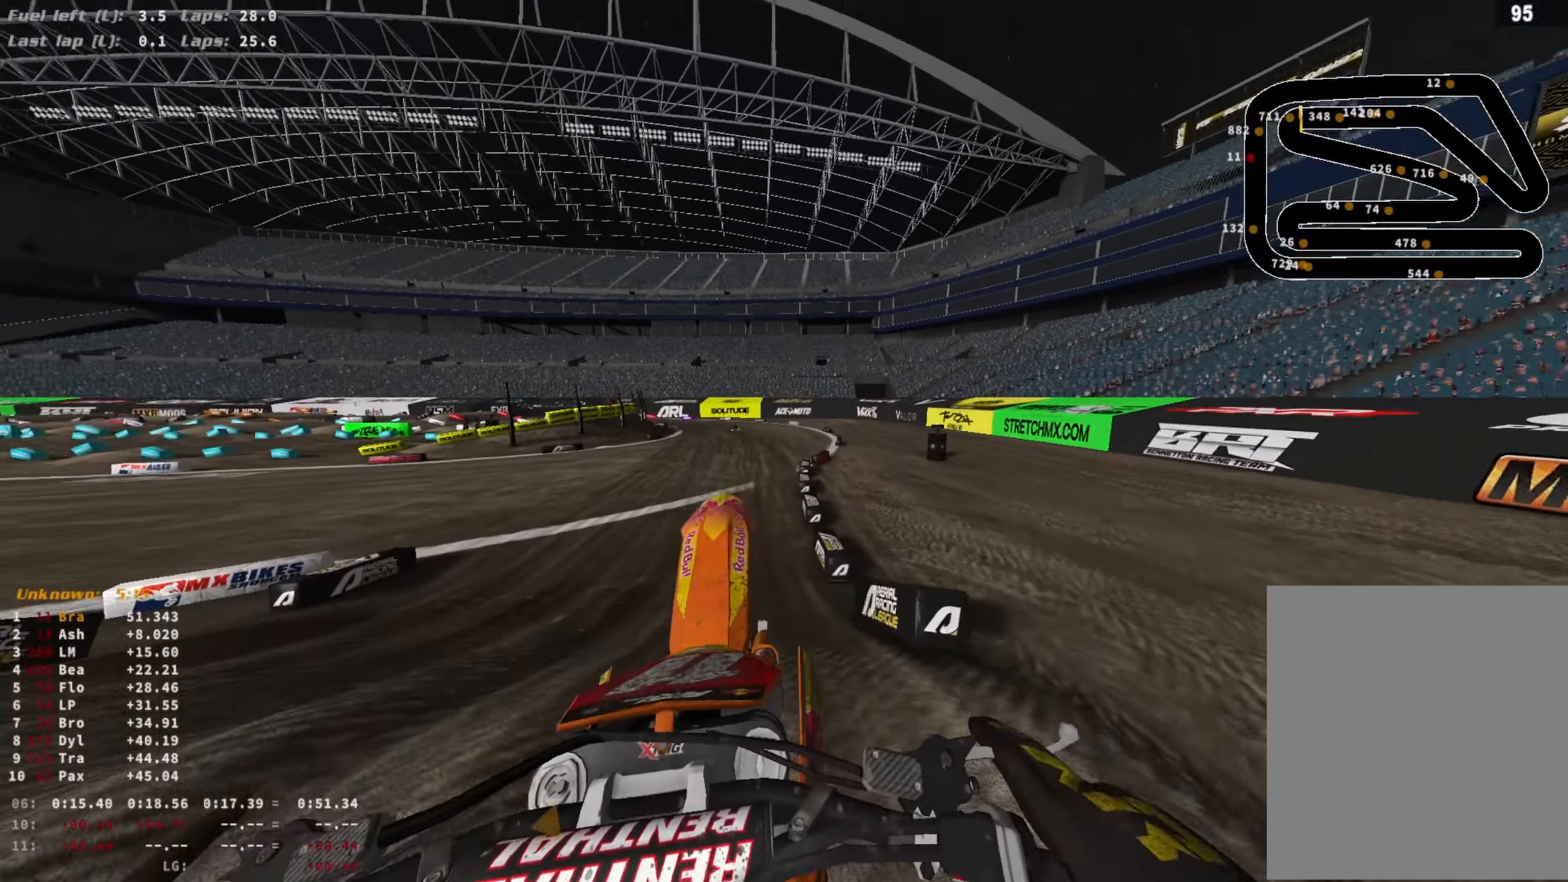
{"buttons": ["R2"], "left_stick": "center", "right_stick": "down", "events": [[33, "right_stick", "center"], [67, "R2", "down"], [133, "right_stick", "down"], [433, "L1", "up"]]}
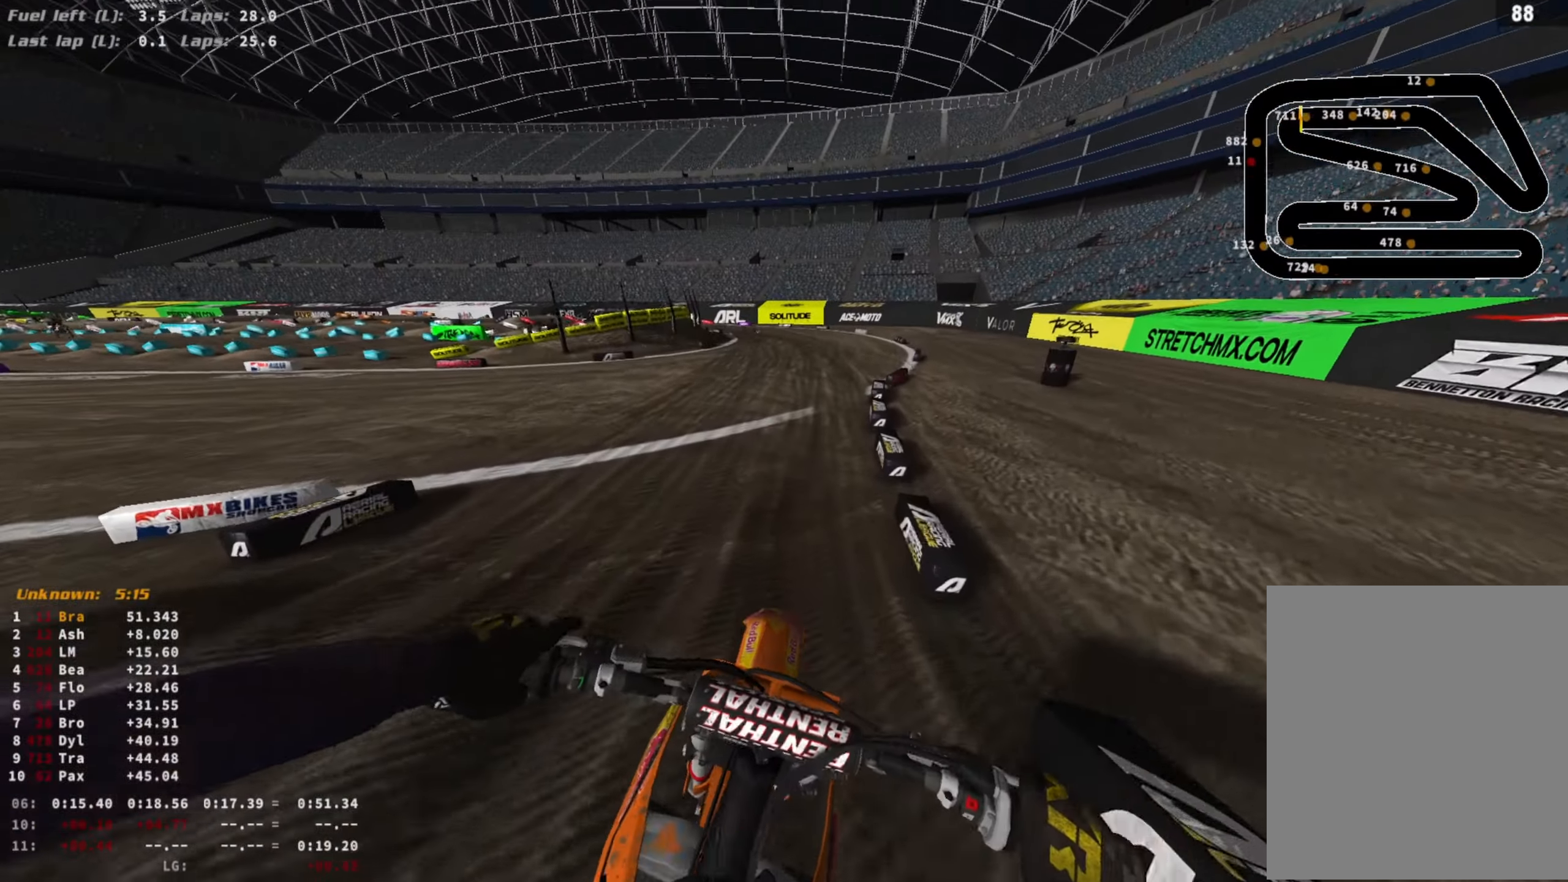
{"buttons": ["R2"], "left_stick": "center", "right_stick": "center", "events": [[100, "right_stick", "center"]]}
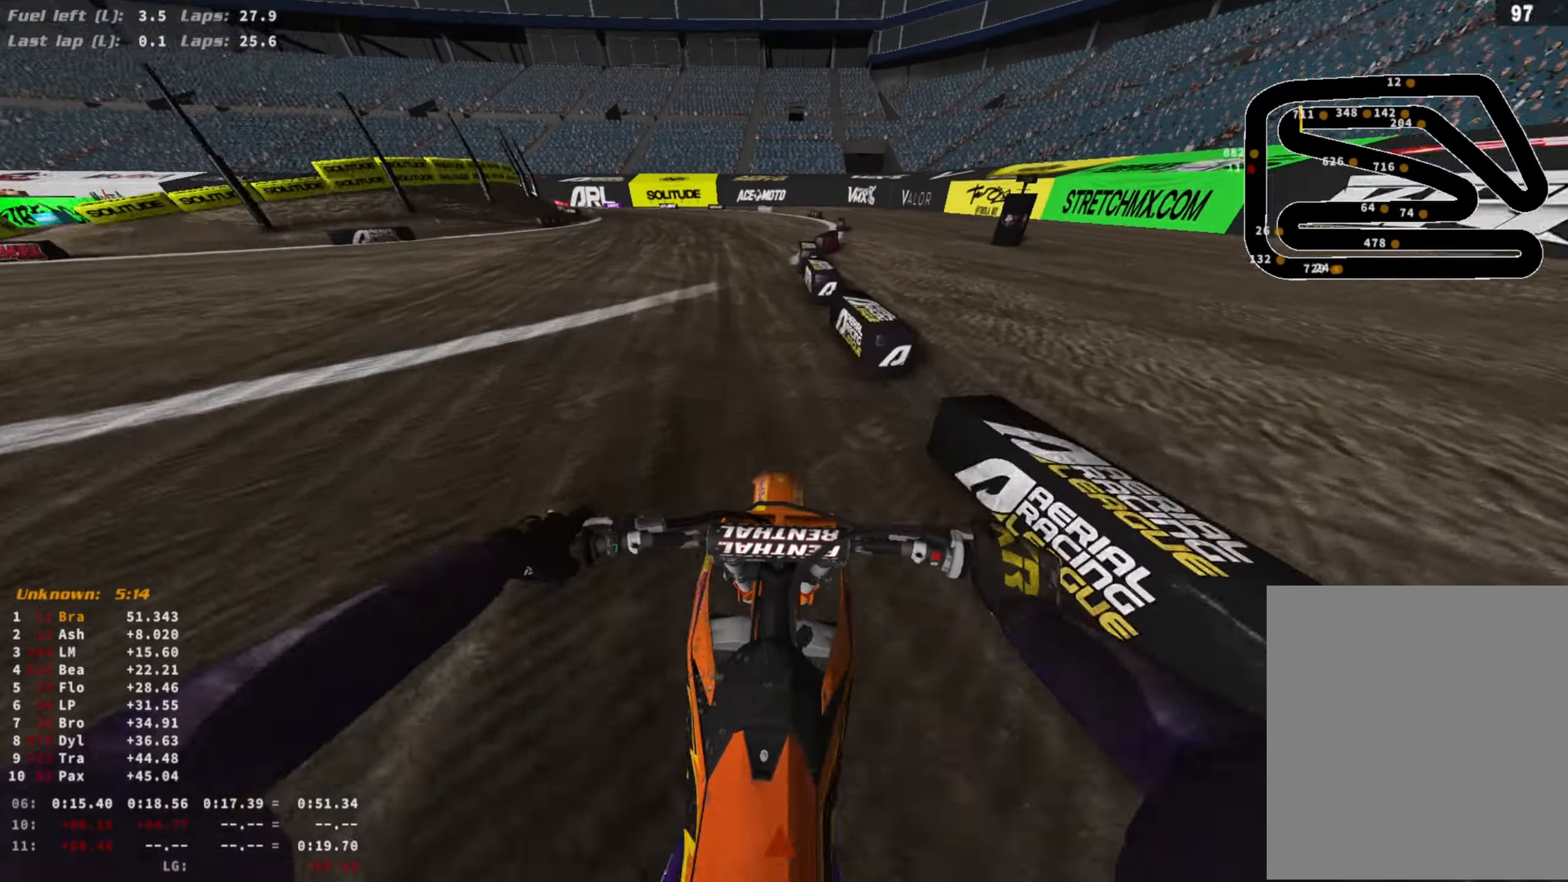
{"buttons": ["R2"], "left_stick": "center", "right_stick": "center", "events": []}
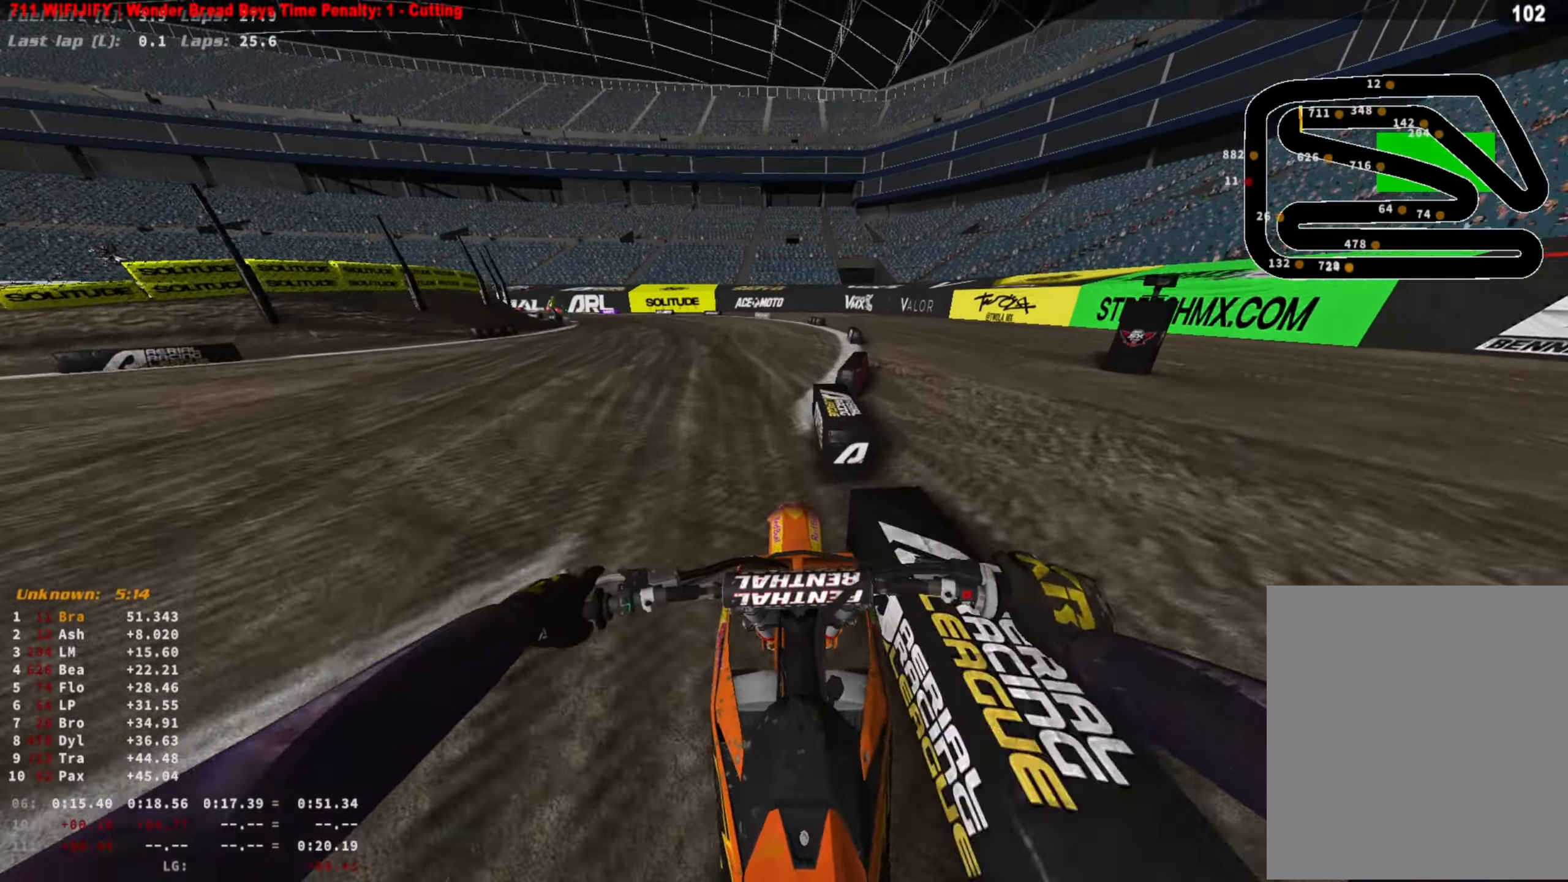
{"buttons": ["R2"], "left_stick": "center", "right_stick": "center", "events": []}
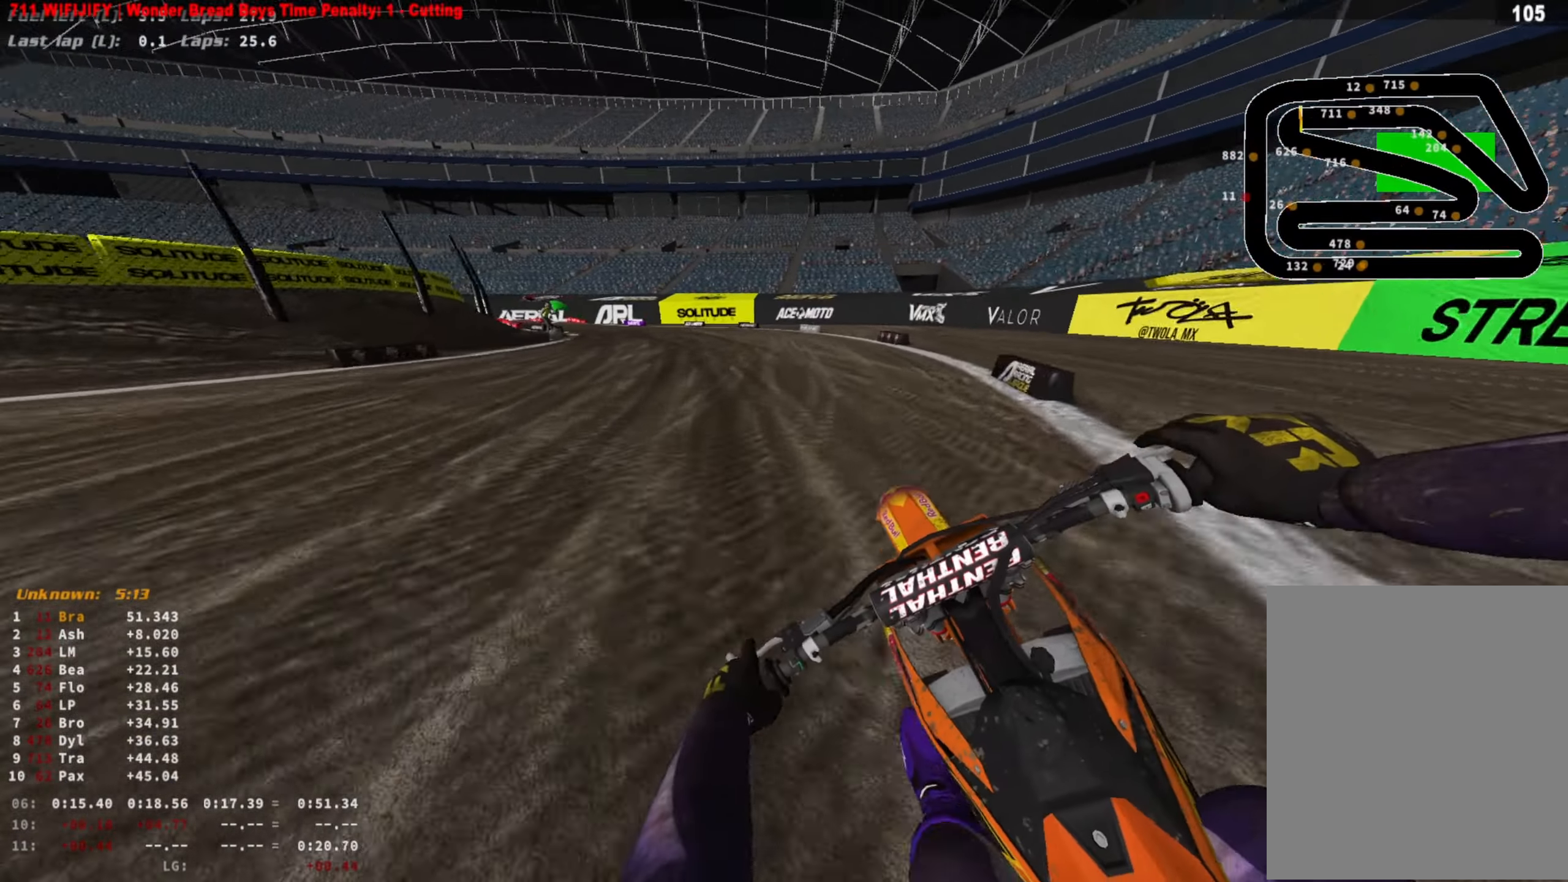
{"buttons": ["R2"], "left_stick": "left", "right_stick": "center", "events": [[167, "left_stick", "left"], [267, "CIRCLE", "down"], [333, "CIRCLE", "up"]]}
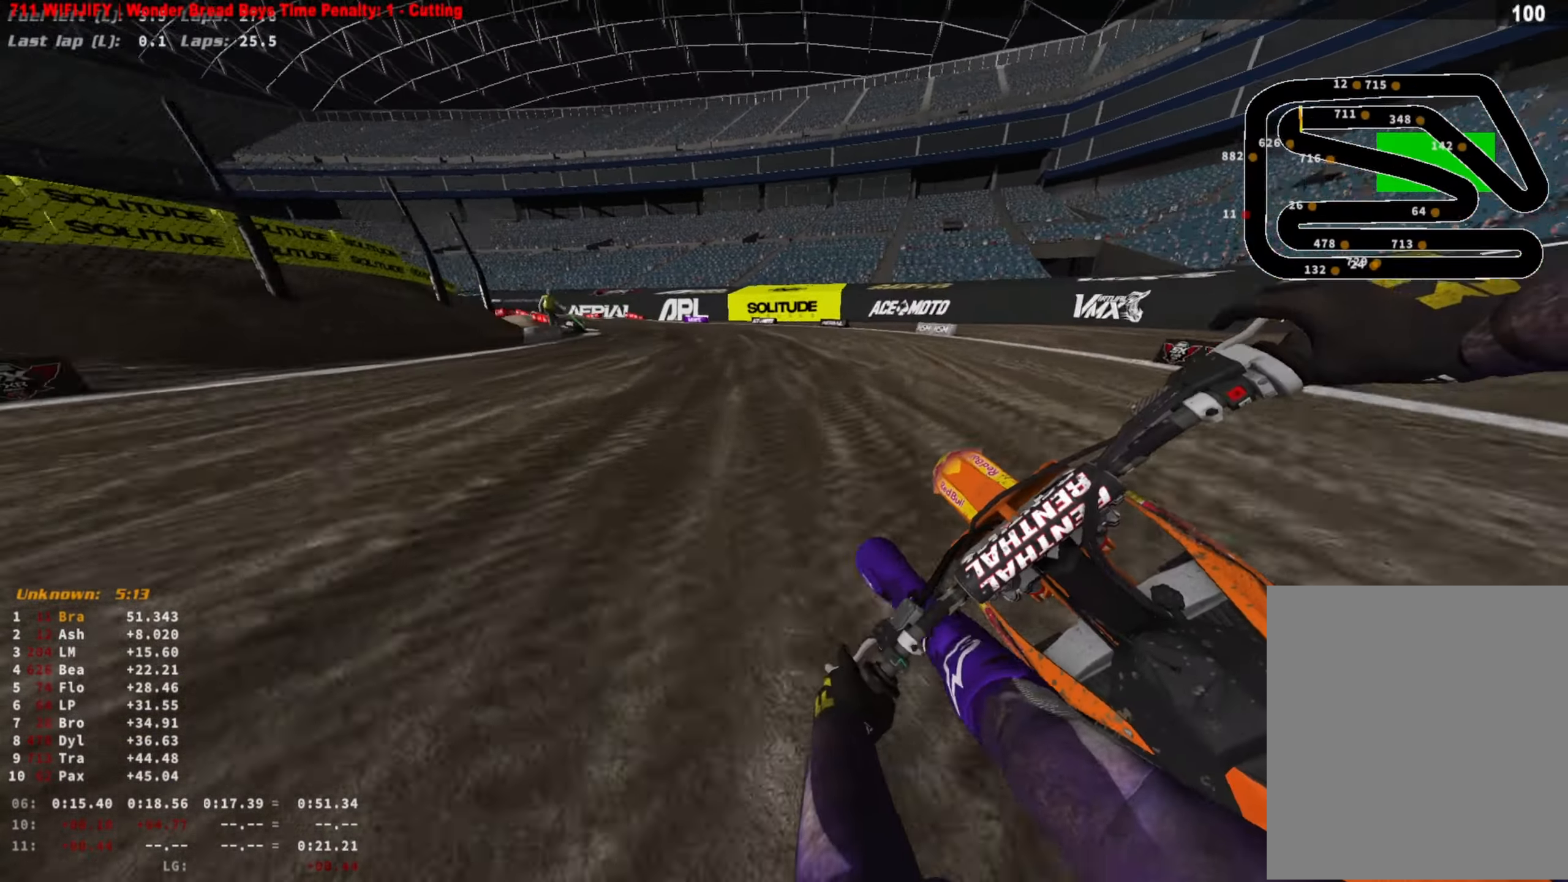
{"buttons": ["R2"], "left_stick": "left", "right_stick": "center", "events": []}
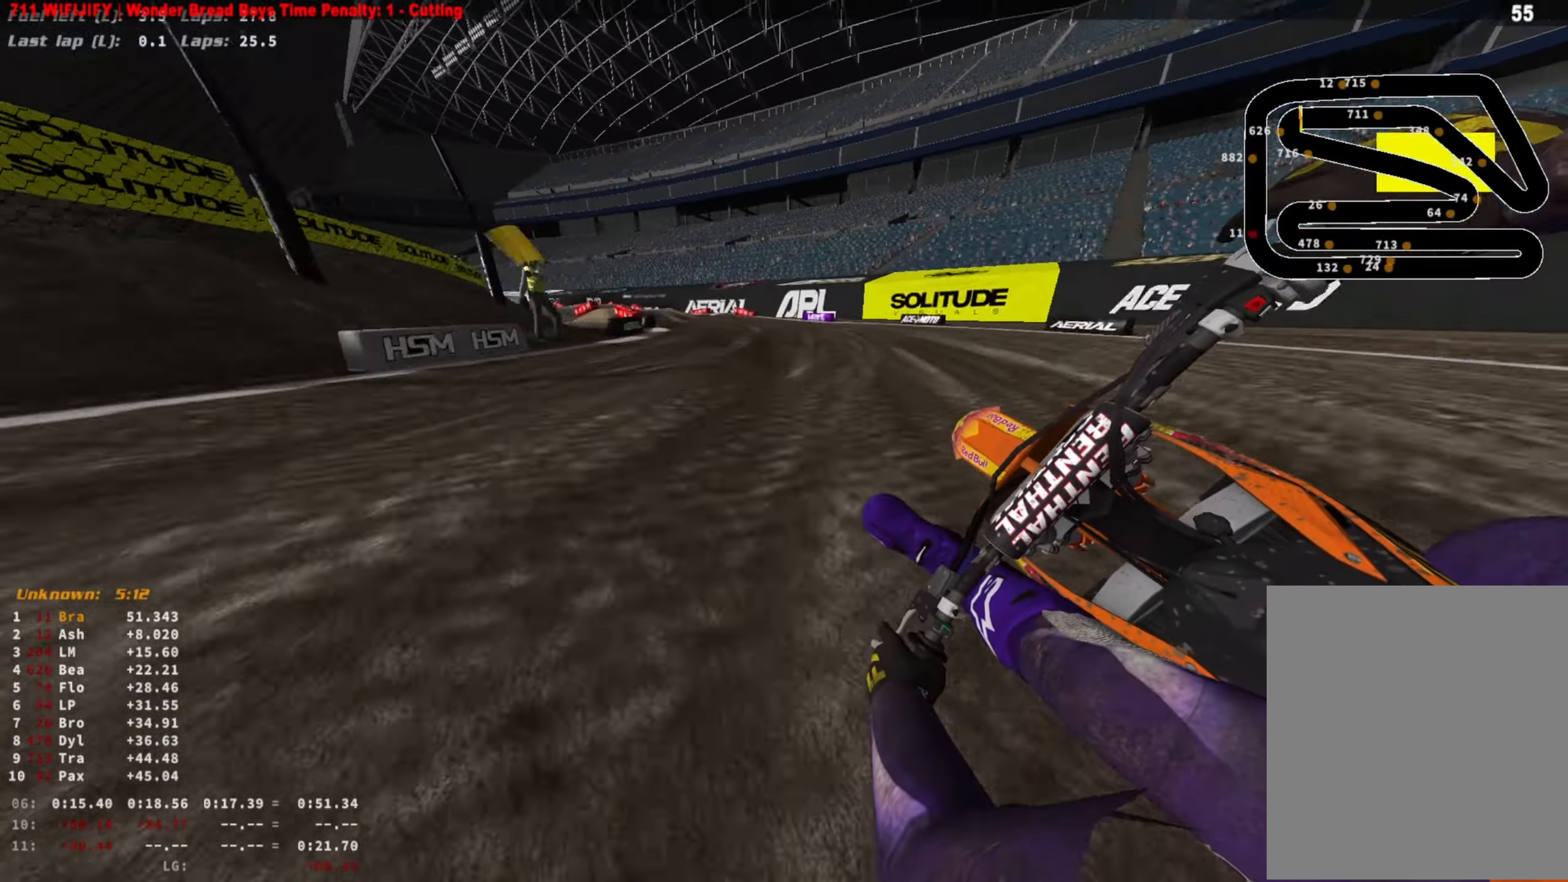
{"buttons": ["R2"], "left_stick": "left", "right_stick": "down-right", "events": [[500, "right_stick", "down-right"]]}
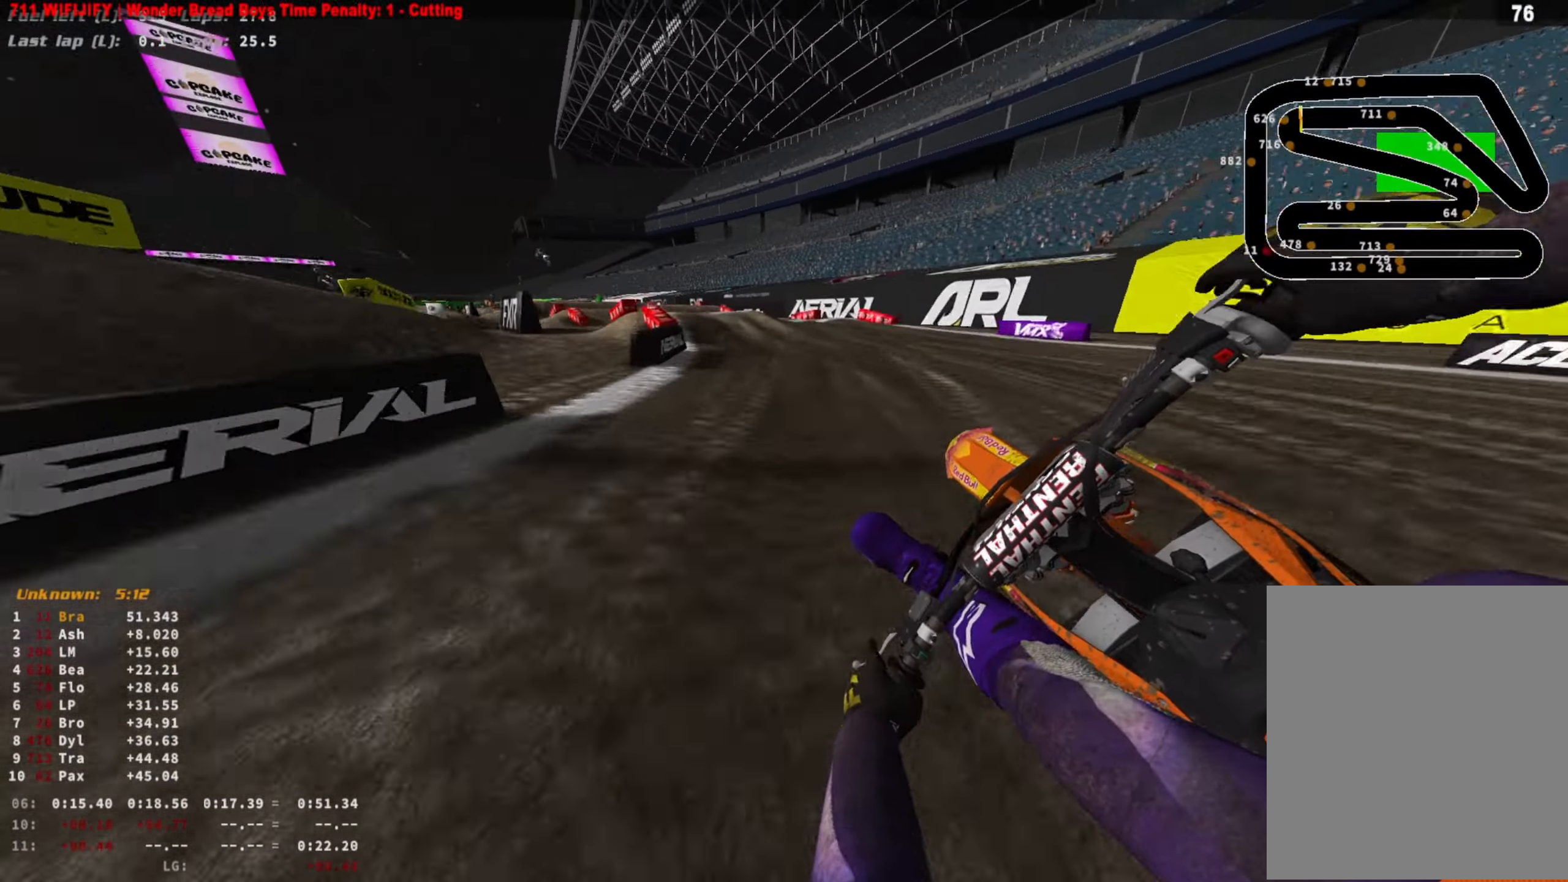
{"buttons": ["R2"], "left_stick": "center", "right_stick": "up", "events": [[333, "R3", "down"], [333, "right_stick", "down"], [367, "left_stick", "right"], [467, "R3", "up"], [467, "left_stick", "center"], [500, "right_stick", "up"]]}
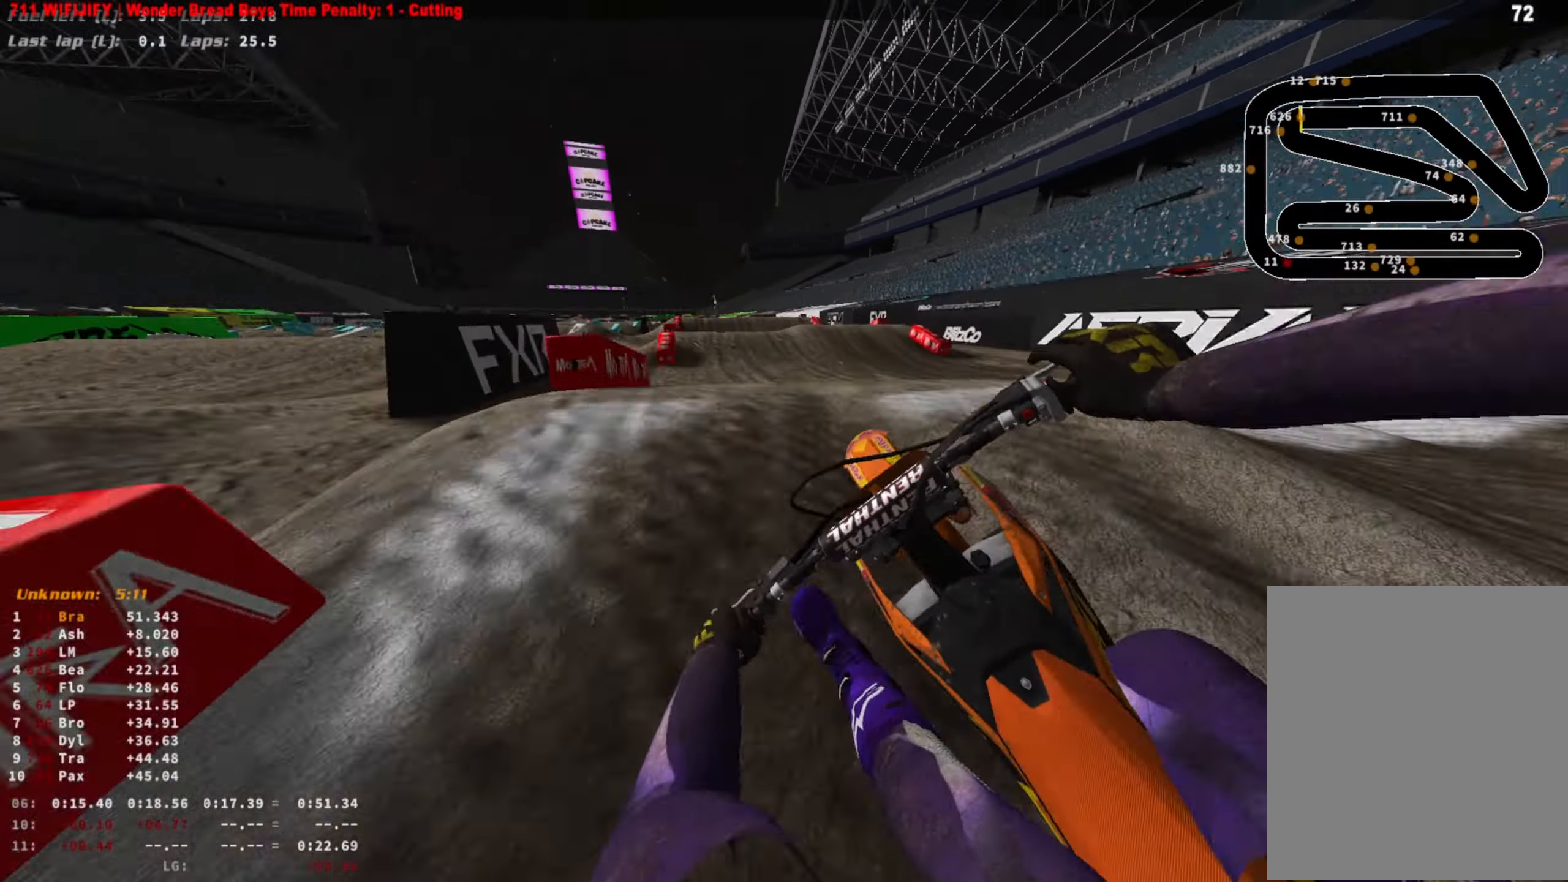
{"buttons": ["CROSS", "L1"], "left_stick": "left", "right_stick": "up-right", "events": [[100, "left_stick", "left"], [167, "R3", "down"], [233, "R3", "up"], [333, "R2", "up"], [333, "right_stick", "up-right"], [367, "CROSS", "down"], [367, "L1", "down"]]}
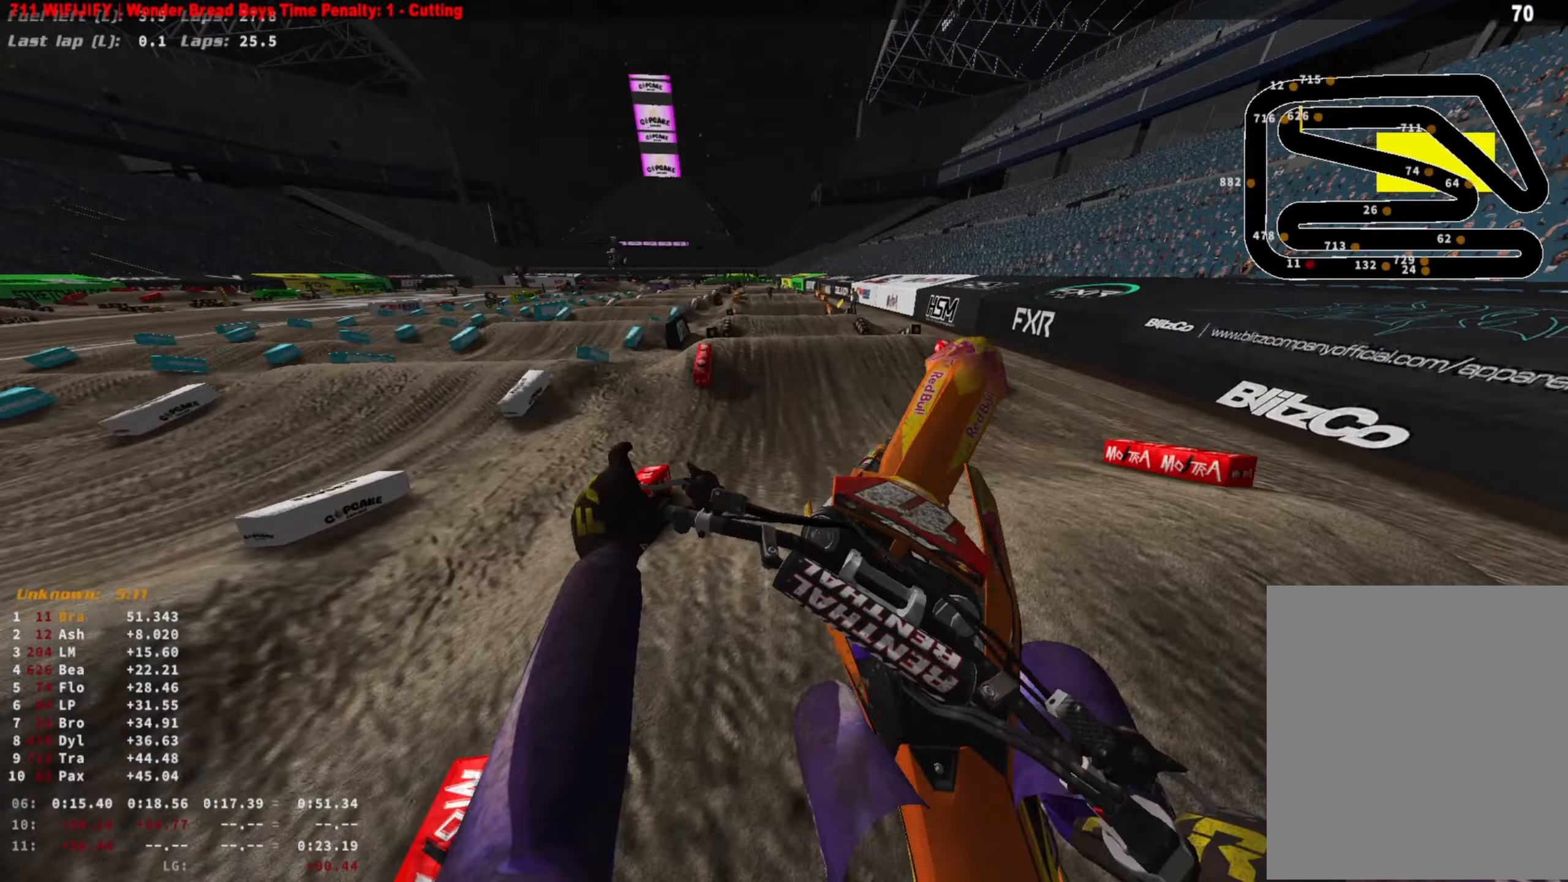
{"buttons": ["L1", "R2"], "left_stick": "right", "right_stick": "down-right", "events": [[33, "CROSS", "up"], [133, "right_stick", "down-right"], [200, "left_stick", "center"], [400, "R2", "down"], [433, "left_stick", "right"]]}
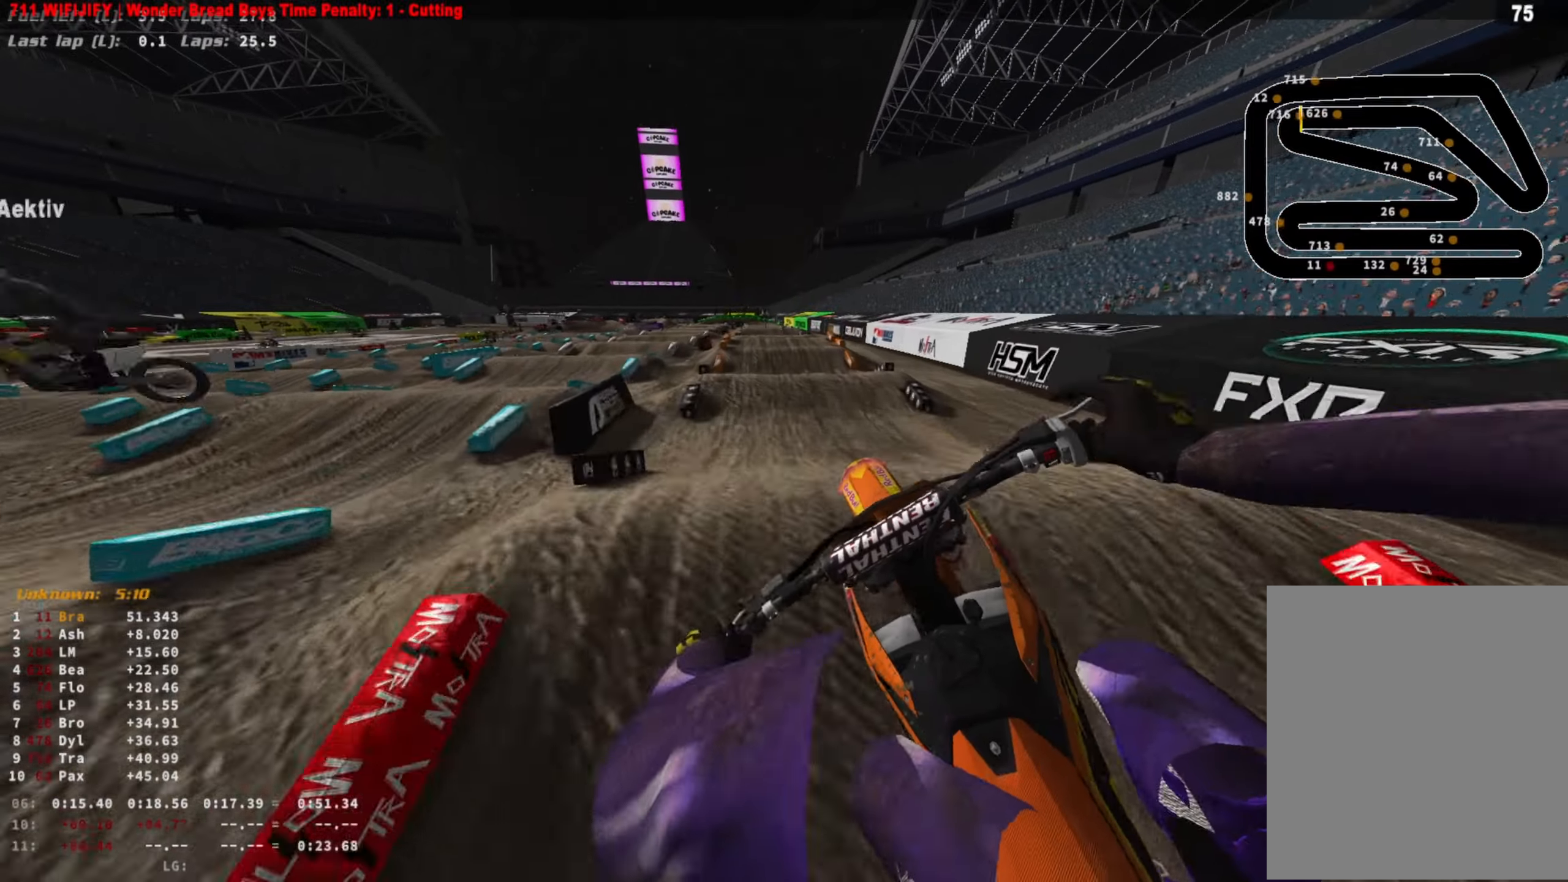
{"buttons": ["R2"], "left_stick": "center", "right_stick": "center", "events": [[33, "R3", "down"], [33, "right_stick", "down"], [133, "L1", "up"], [133, "left_stick", "center"], [167, "R3", "up"], [333, "right_stick", "center"]]}
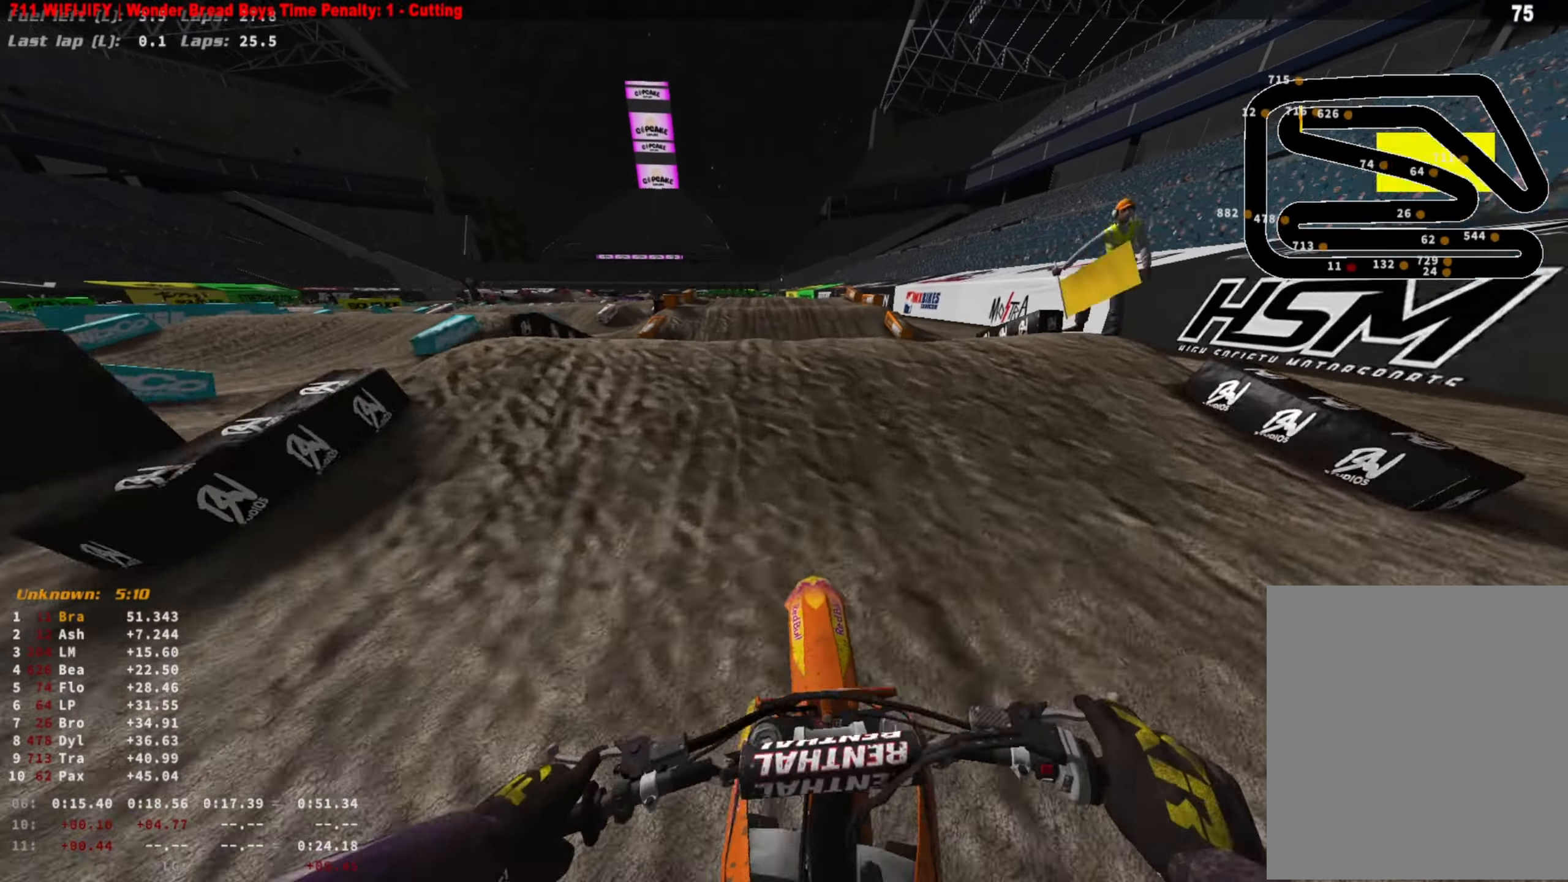
{"buttons": ["CROSS", "L1"], "left_stick": "center", "right_stick": "center", "events": [[167, "right_stick", "up"], [200, "R3", "down"], [300, "R3", "up"], [367, "L1", "down"], [433, "CROSS", "down"], [433, "R2", "up"], [467, "right_stick", "center"]]}
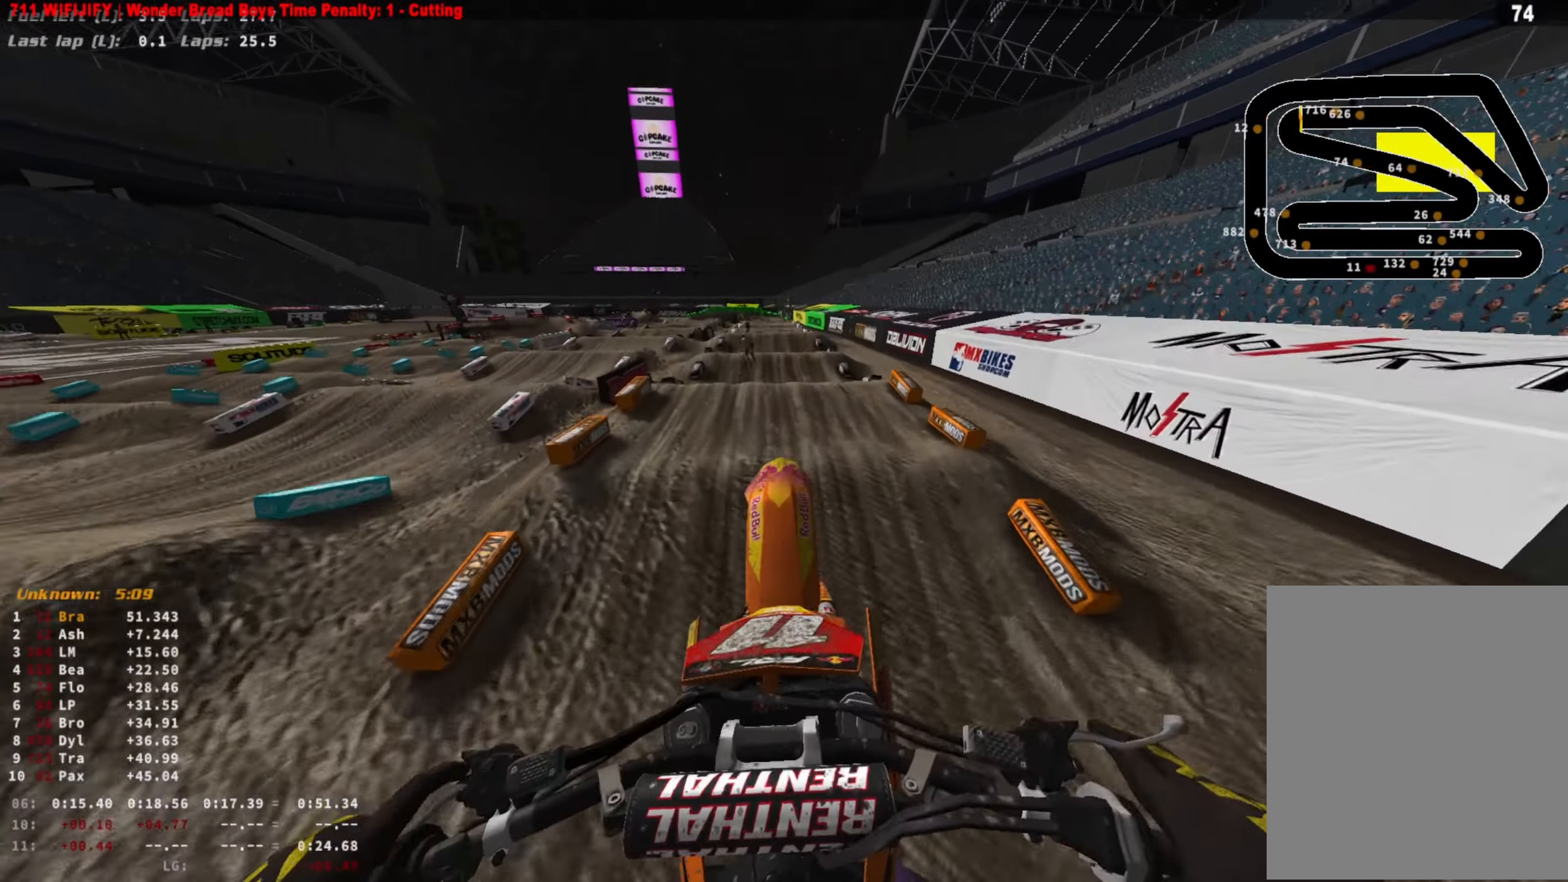
{"buttons": ["R2"], "left_stick": "center", "right_stick": "down", "events": [[67, "SQUARE", "down"], [167, "SQUARE", "up"], [200, "CROSS", "up"], [333, "R2", "down"], [467, "right_stick", "down"], [500, "L1", "up"]]}
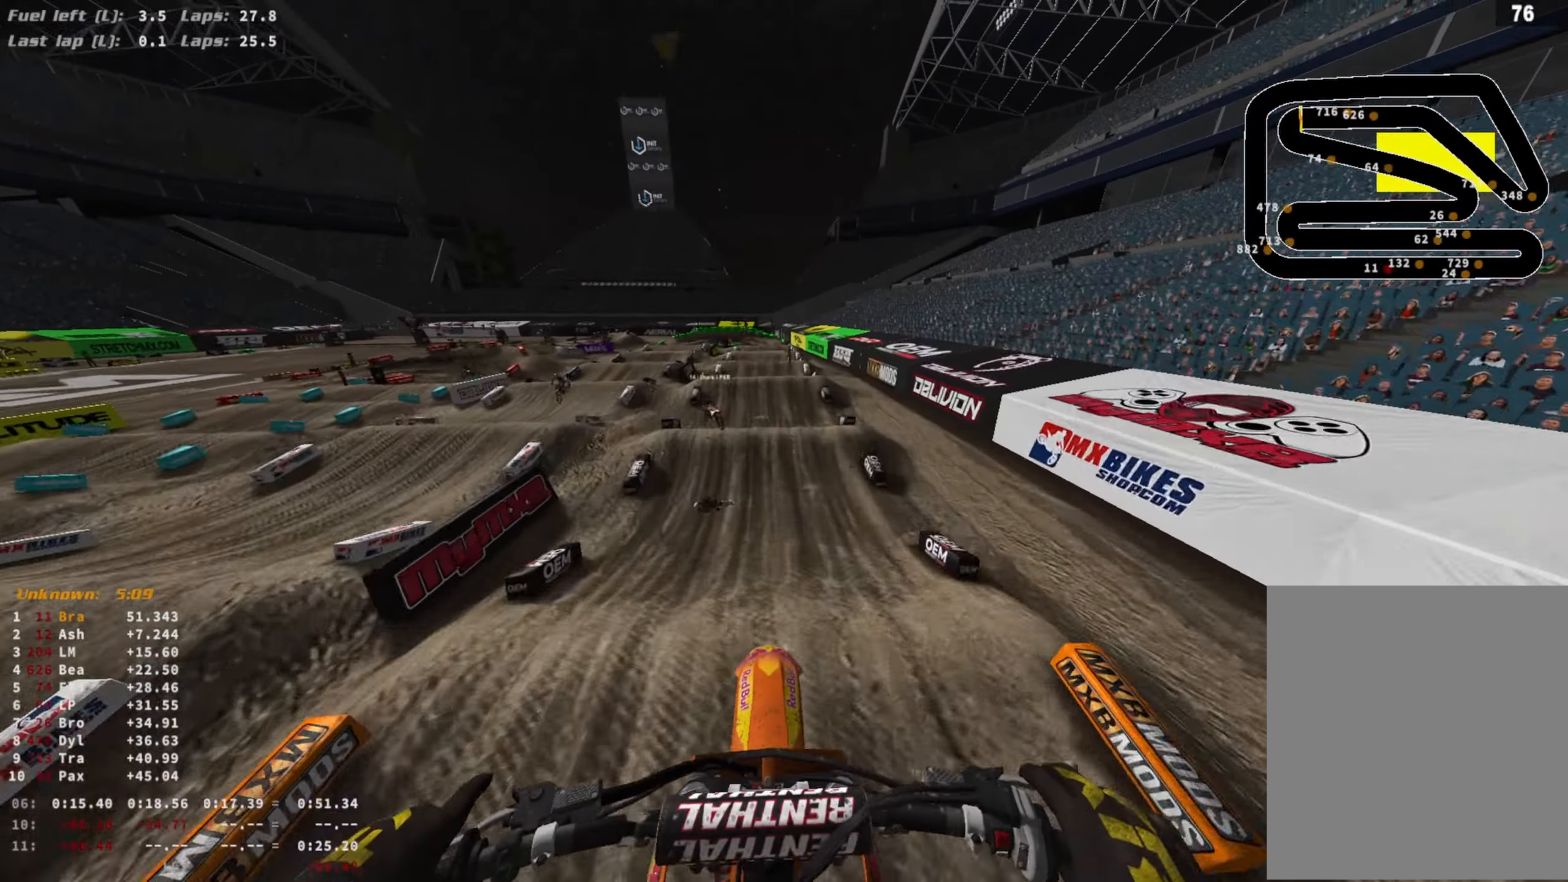
{"buttons": ["R2"], "left_stick": "center", "right_stick": "center", "events": [[67, "right_stick", "center"], [300, "R3", "down"], [400, "R3", "up"]]}
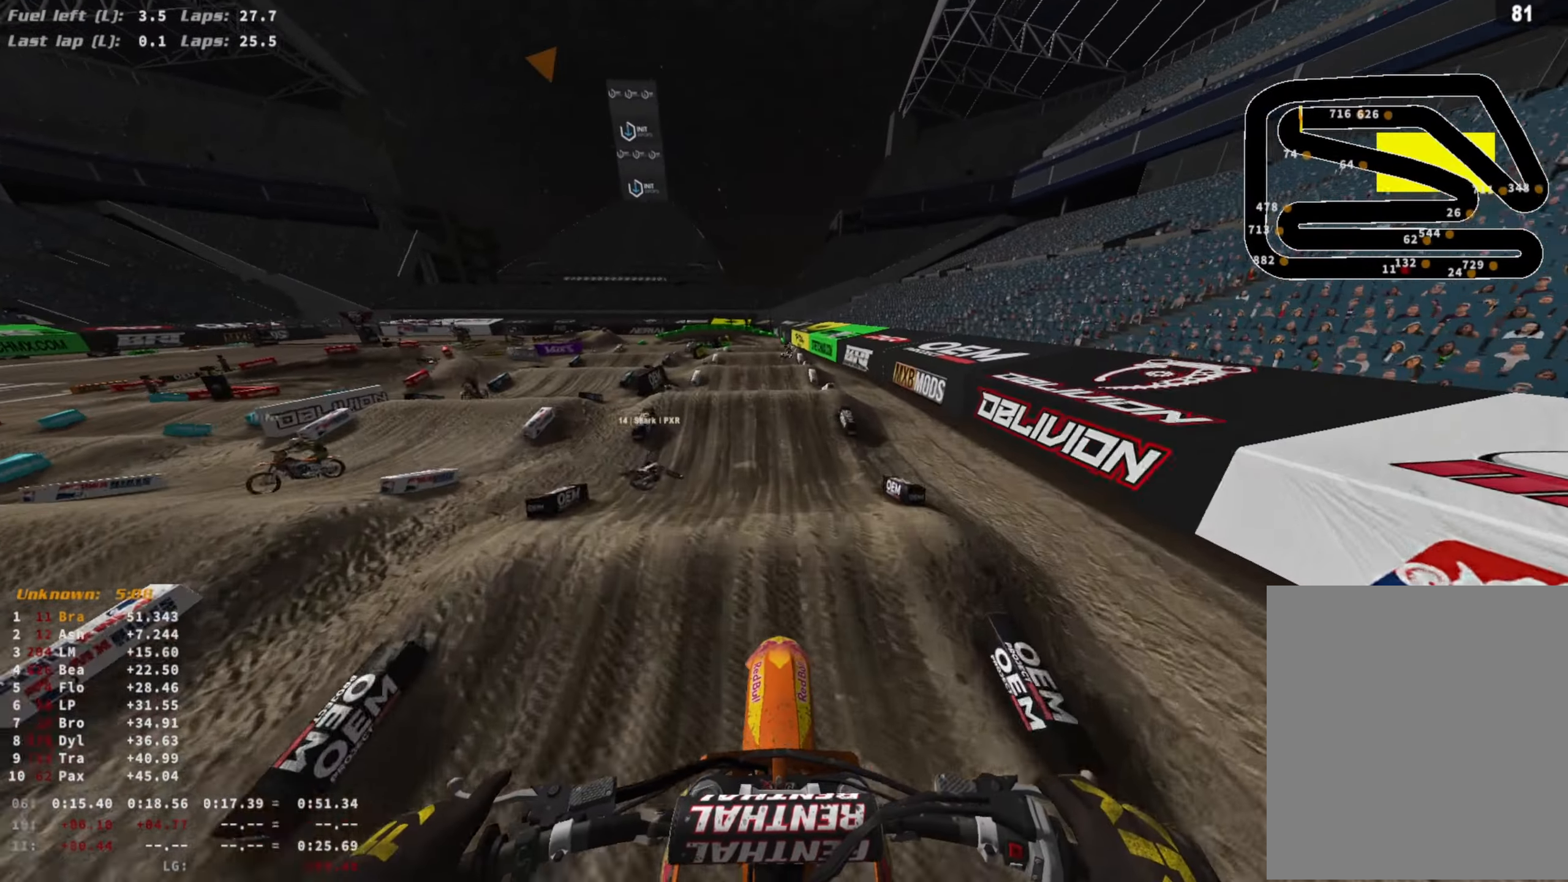
{"buttons": ["R2"], "left_stick": "center", "right_stick": "up-right", "events": [[500, "right_stick", "up-right"]]}
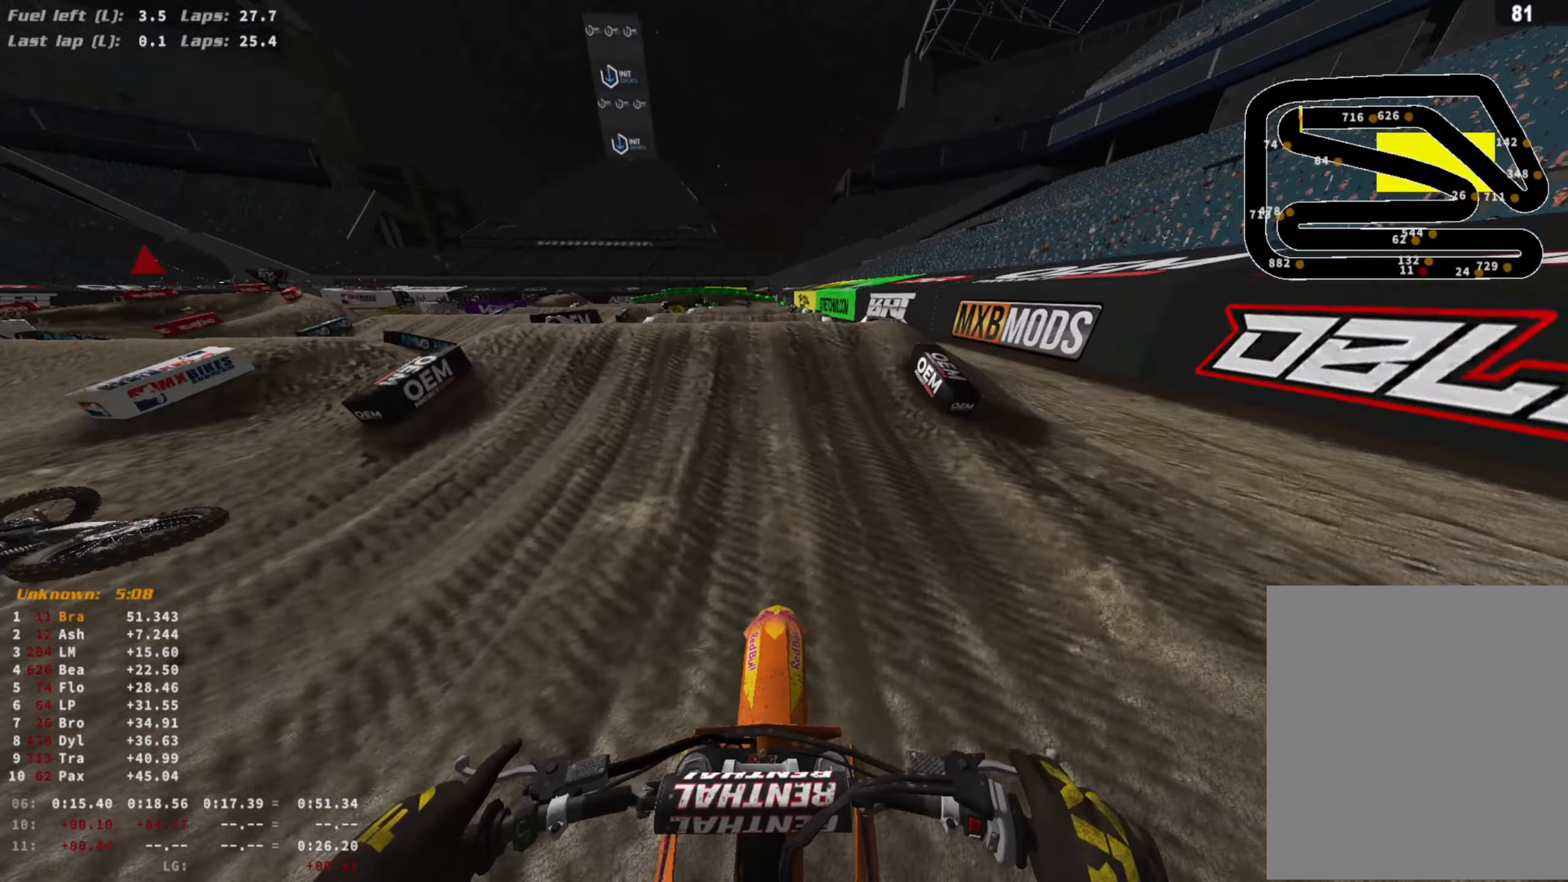
{"buttons": [], "left_stick": "center", "right_stick": "down-right", "events": [[233, "R3", "down"], [300, "R3", "up"], [333, "right_stick", "center"], [367, "R2", "up"], [400, "right_stick", "down-right"]]}
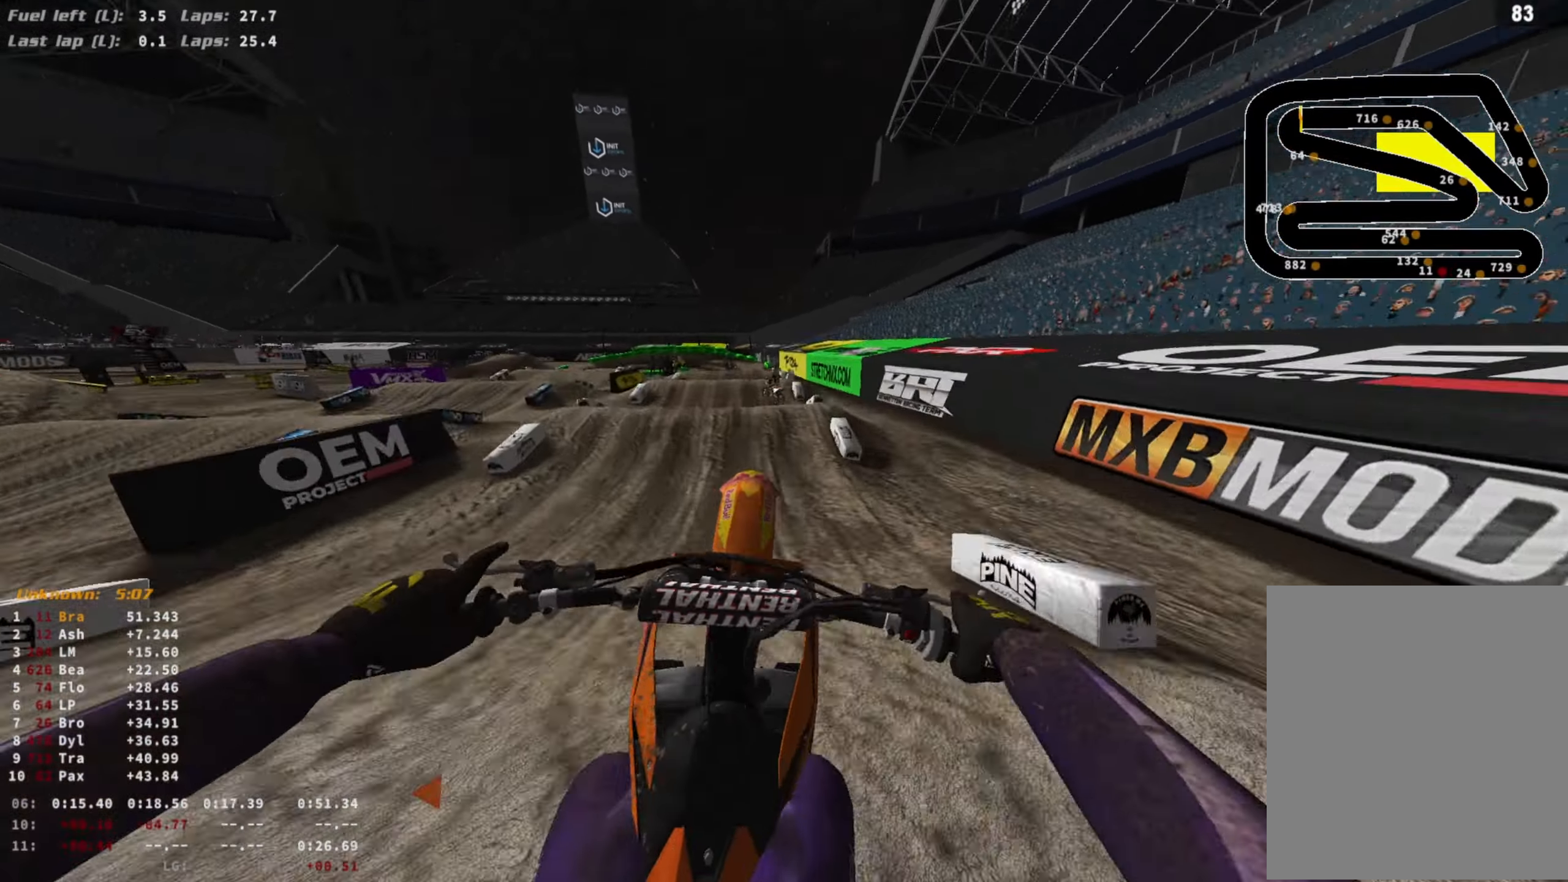
{"buttons": ["R2"], "left_stick": "center", "right_stick": "center", "events": [[100, "R2", "down"], [100, "right_stick", "down"], [200, "R3", "down"], [300, "R3", "up"], [300, "right_stick", "center"]]}
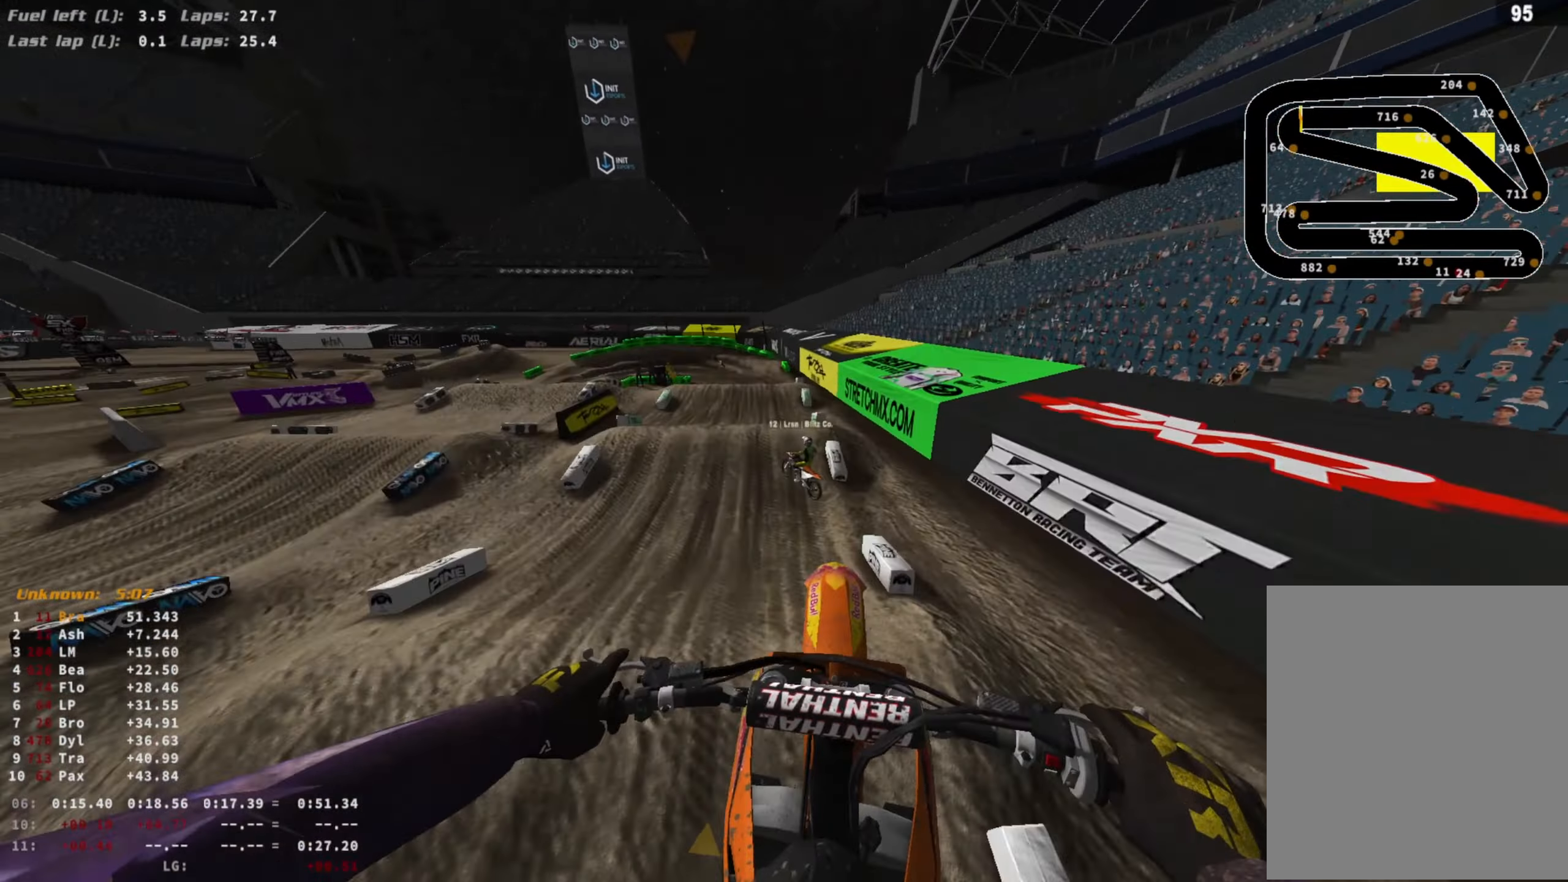
{"buttons": ["R2"], "left_stick": "center", "right_stick": "center", "events": []}
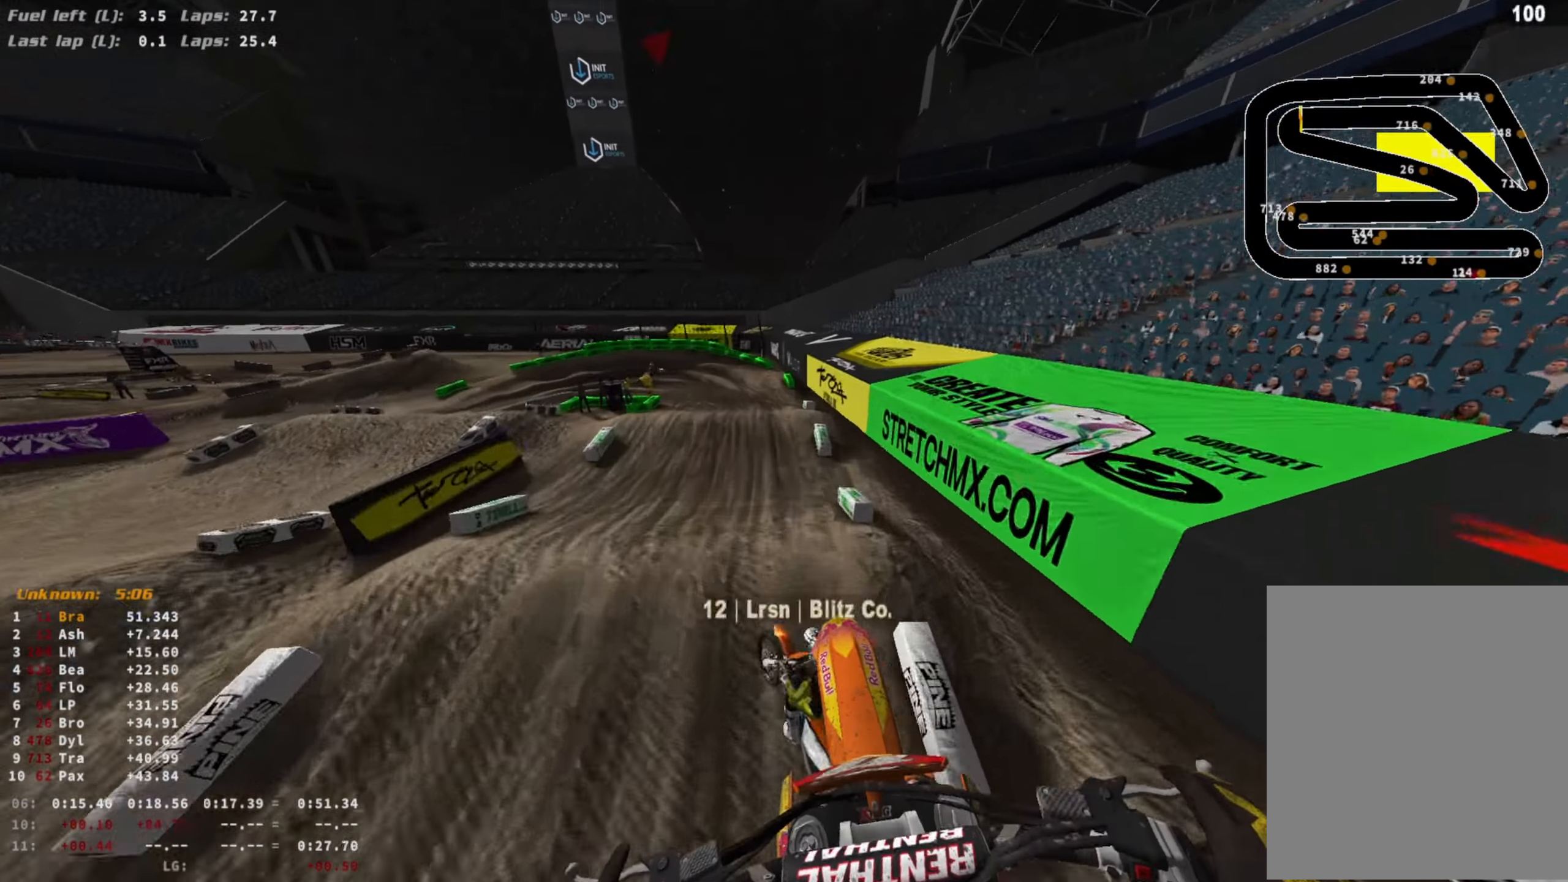
{"buttons": ["R2"], "left_stick": "center", "right_stick": "center", "events": []}
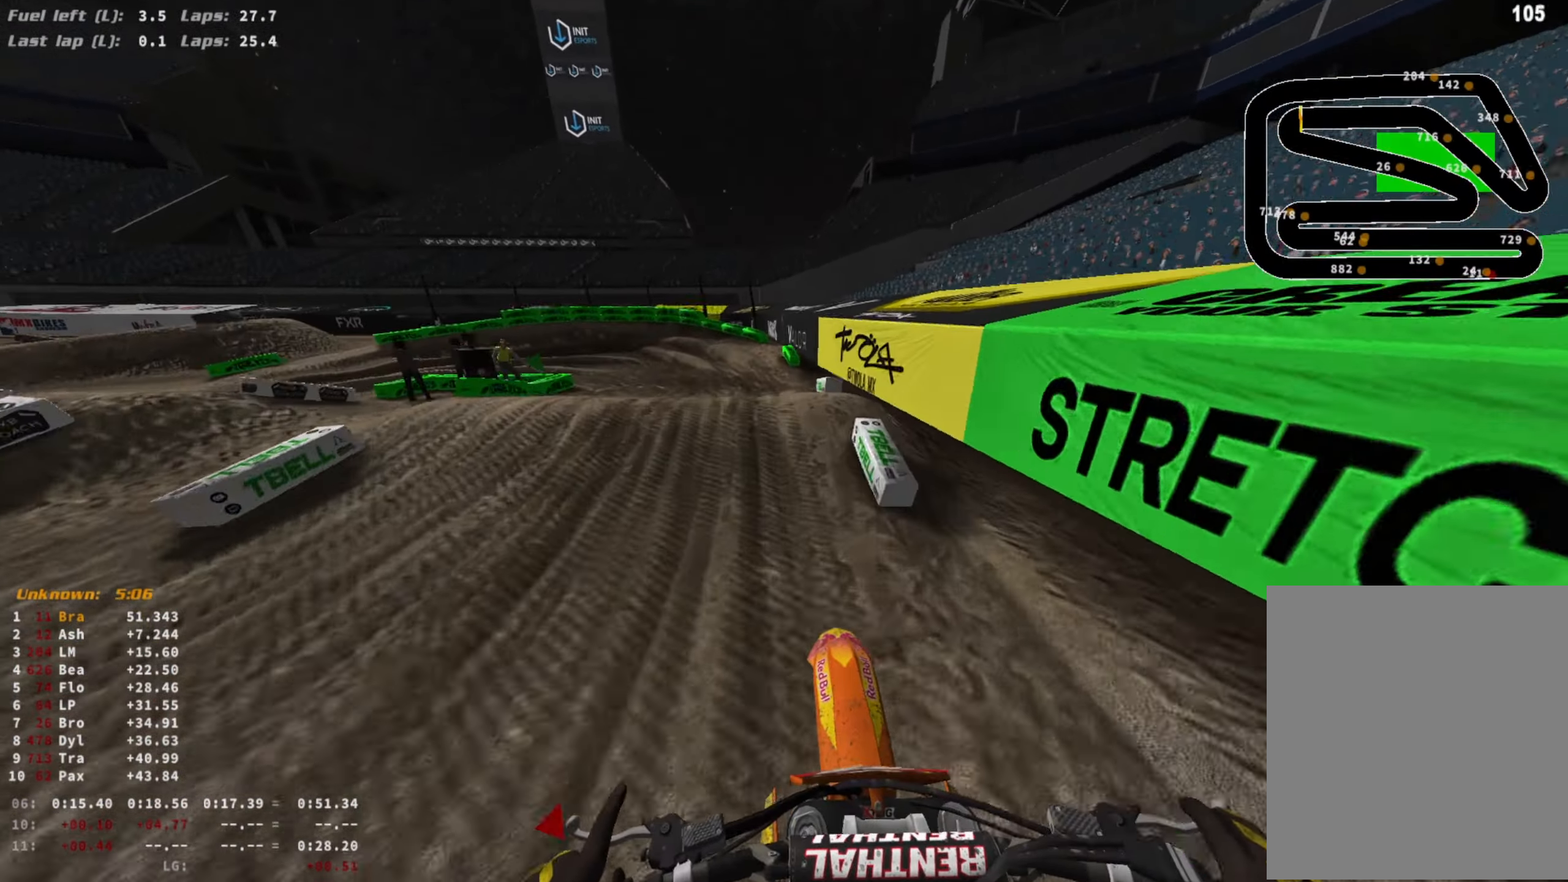
{"buttons": ["R3"], "left_stick": "right", "right_stick": "down-left", "events": [[67, "left_stick", "left"], [100, "L2", "down"], [100, "R2", "up"], [167, "R3", "down"], [233, "L2", "up"], [233, "R3", "up"], [333, "left_stick", "center"], [433, "right_stick", "down-left"], [467, "left_stick", "right"], [500, "R3", "down"]]}
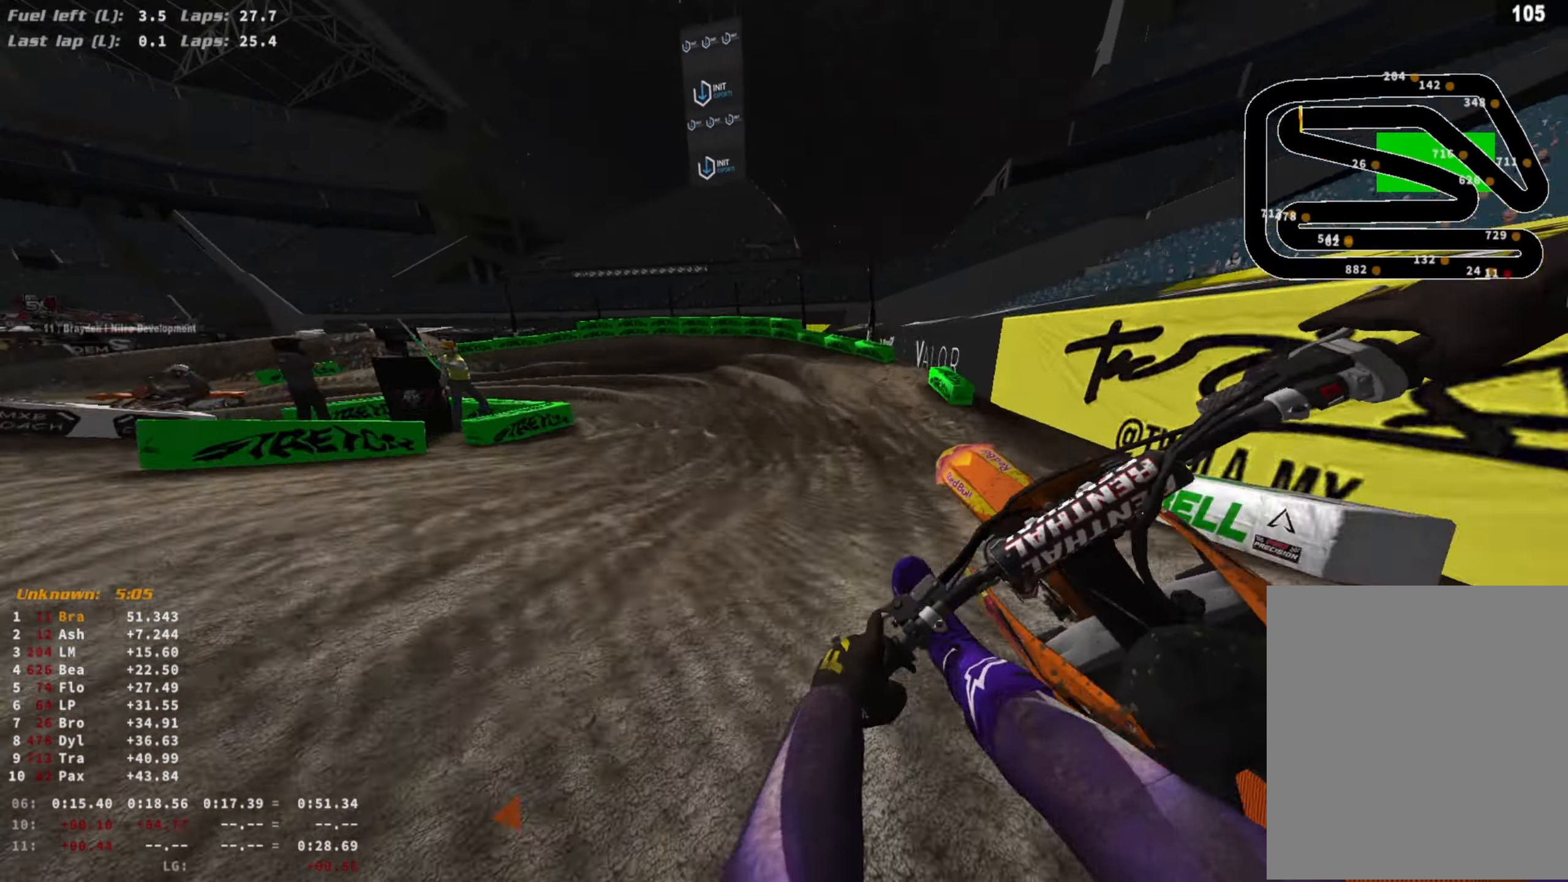
{"buttons": ["R2"], "left_stick": "left", "right_stick": "center", "events": [[100, "R3", "up"], [133, "R2", "down"], [200, "left_stick", "center"], [267, "right_stick", "center"], [400, "left_stick", "left"]]}
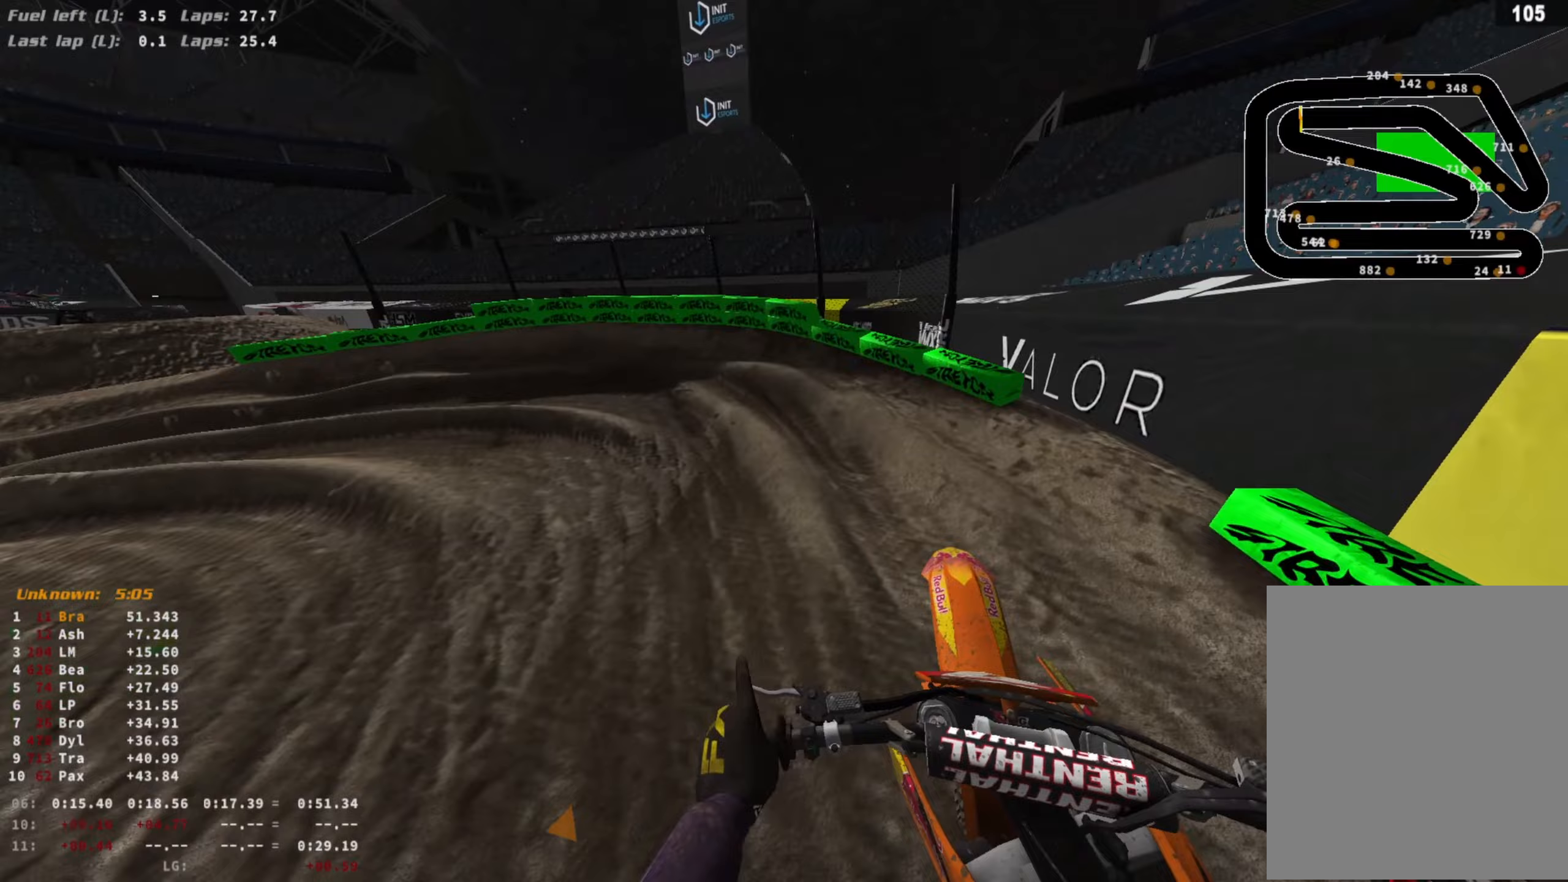
{"buttons": ["L2"], "left_stick": "left", "right_stick": "down", "events": [[33, "R2", "up"], [233, "right_stick", "down-left"], [267, "R3", "down"], [367, "R3", "up"], [400, "right_stick", "down"], [433, "L2", "down"]]}
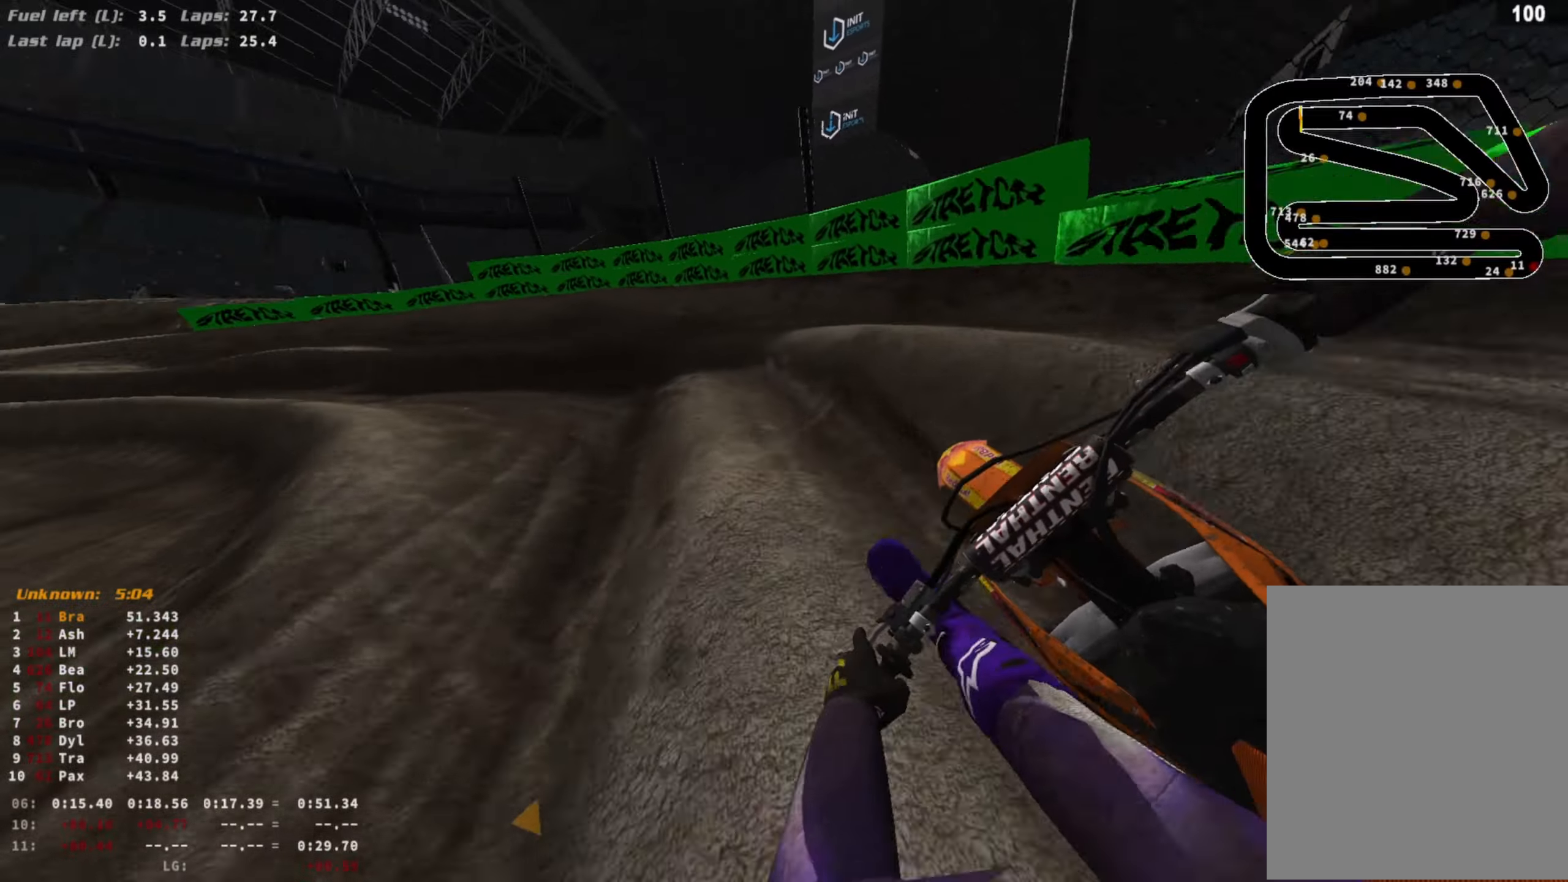
{"buttons": ["R2"], "left_stick": "left", "right_stick": "center", "events": [[333, "L2", "up"], [333, "R2", "down"], [333, "right_stick", "center"]]}
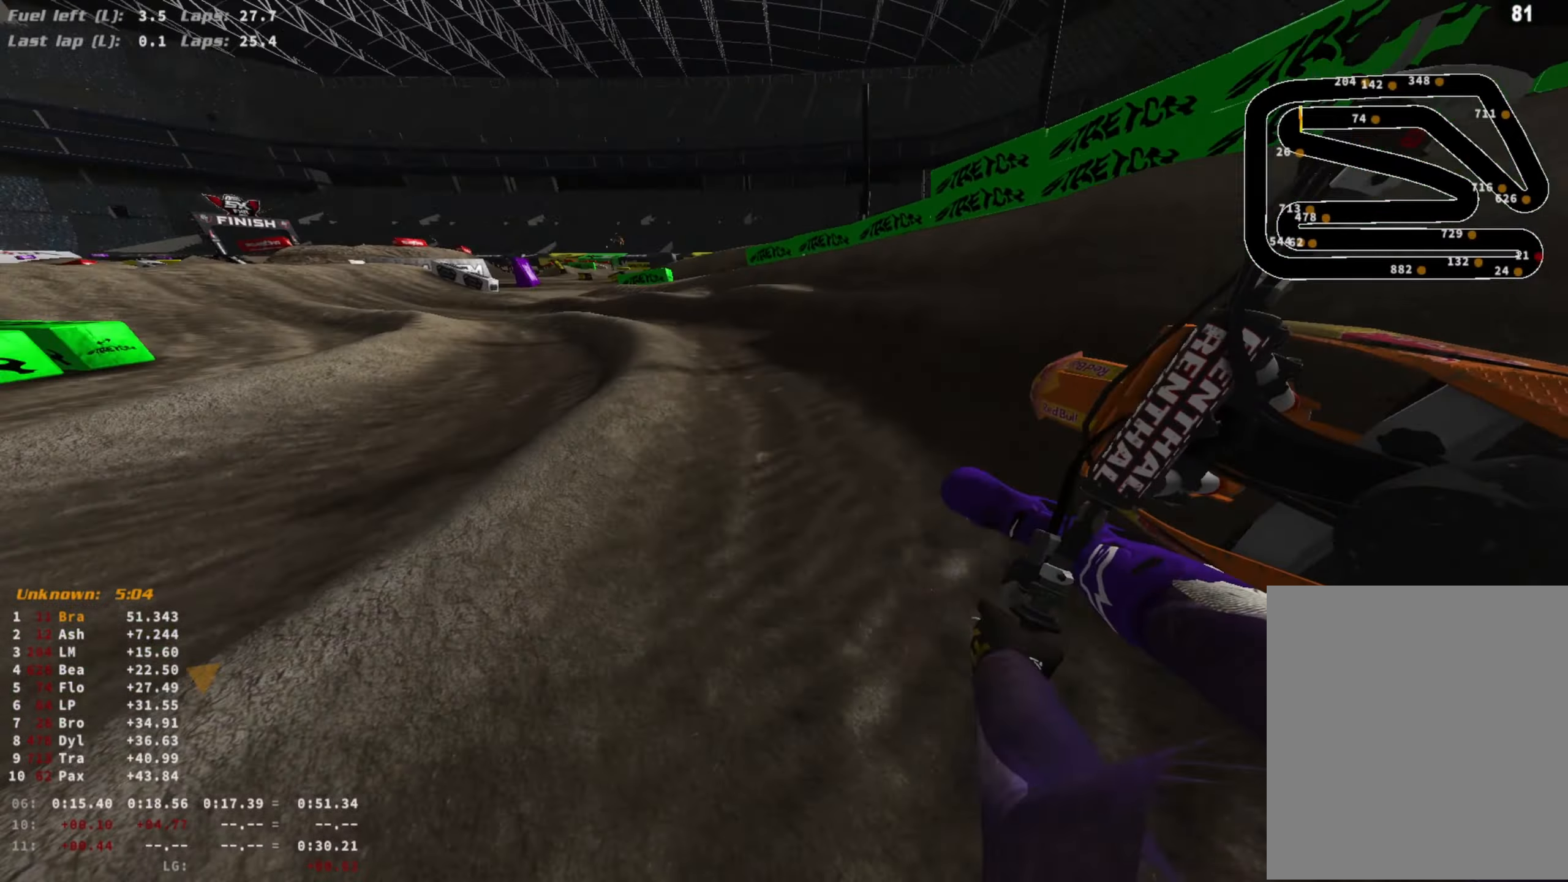
{"buttons": ["R2"], "left_stick": "left", "right_stick": "center", "events": []}
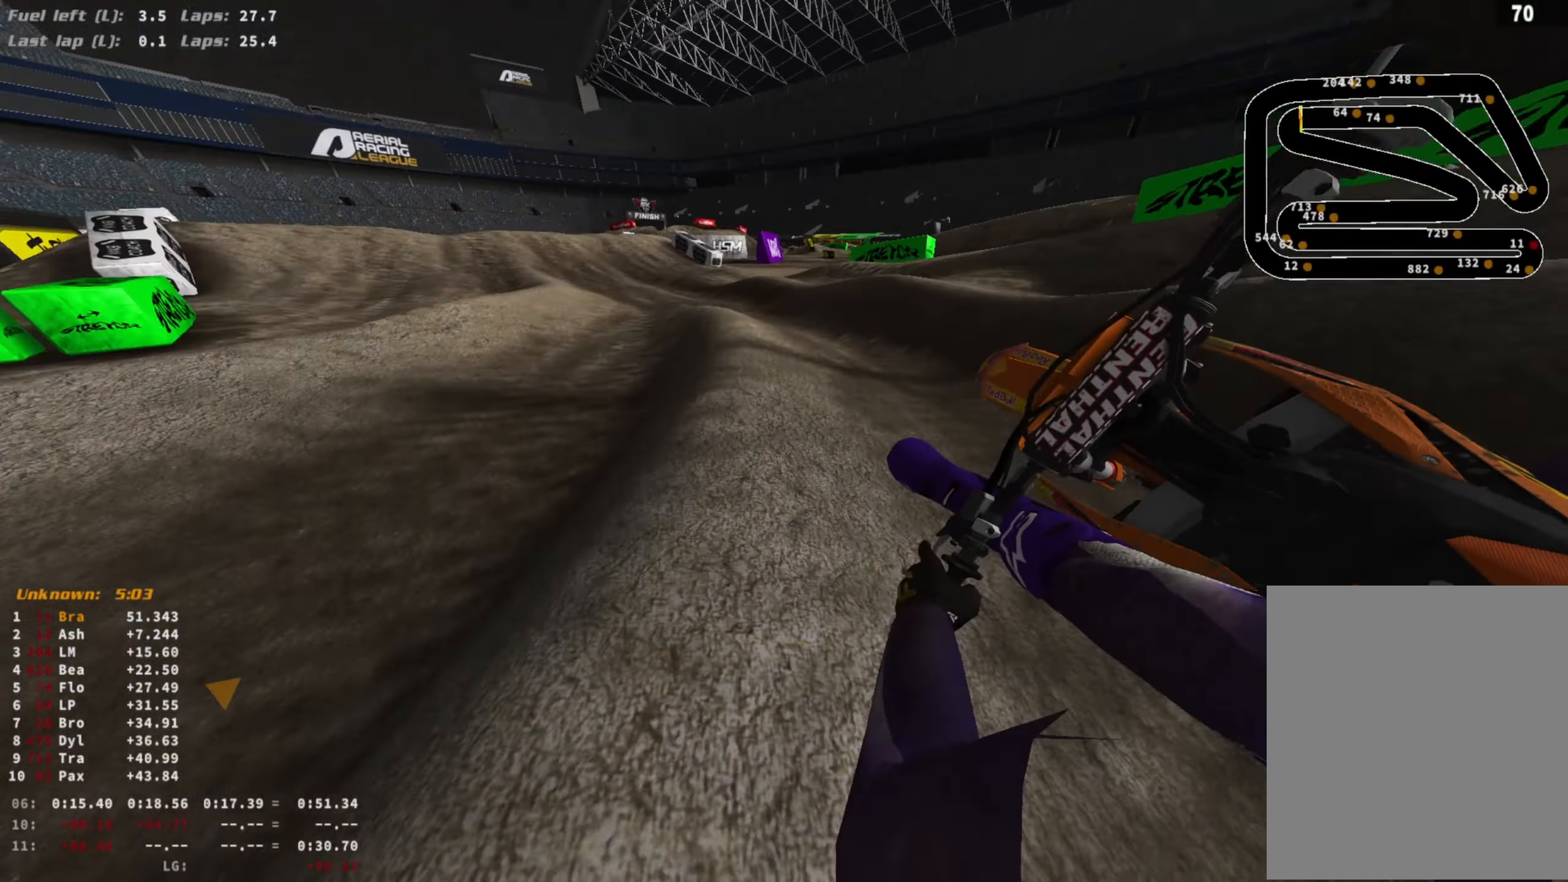
{"buttons": ["R2"], "left_stick": "right", "right_stick": "down", "events": [[333, "left_stick", "center"], [400, "right_stick", "down"], [467, "left_stick", "right"]]}